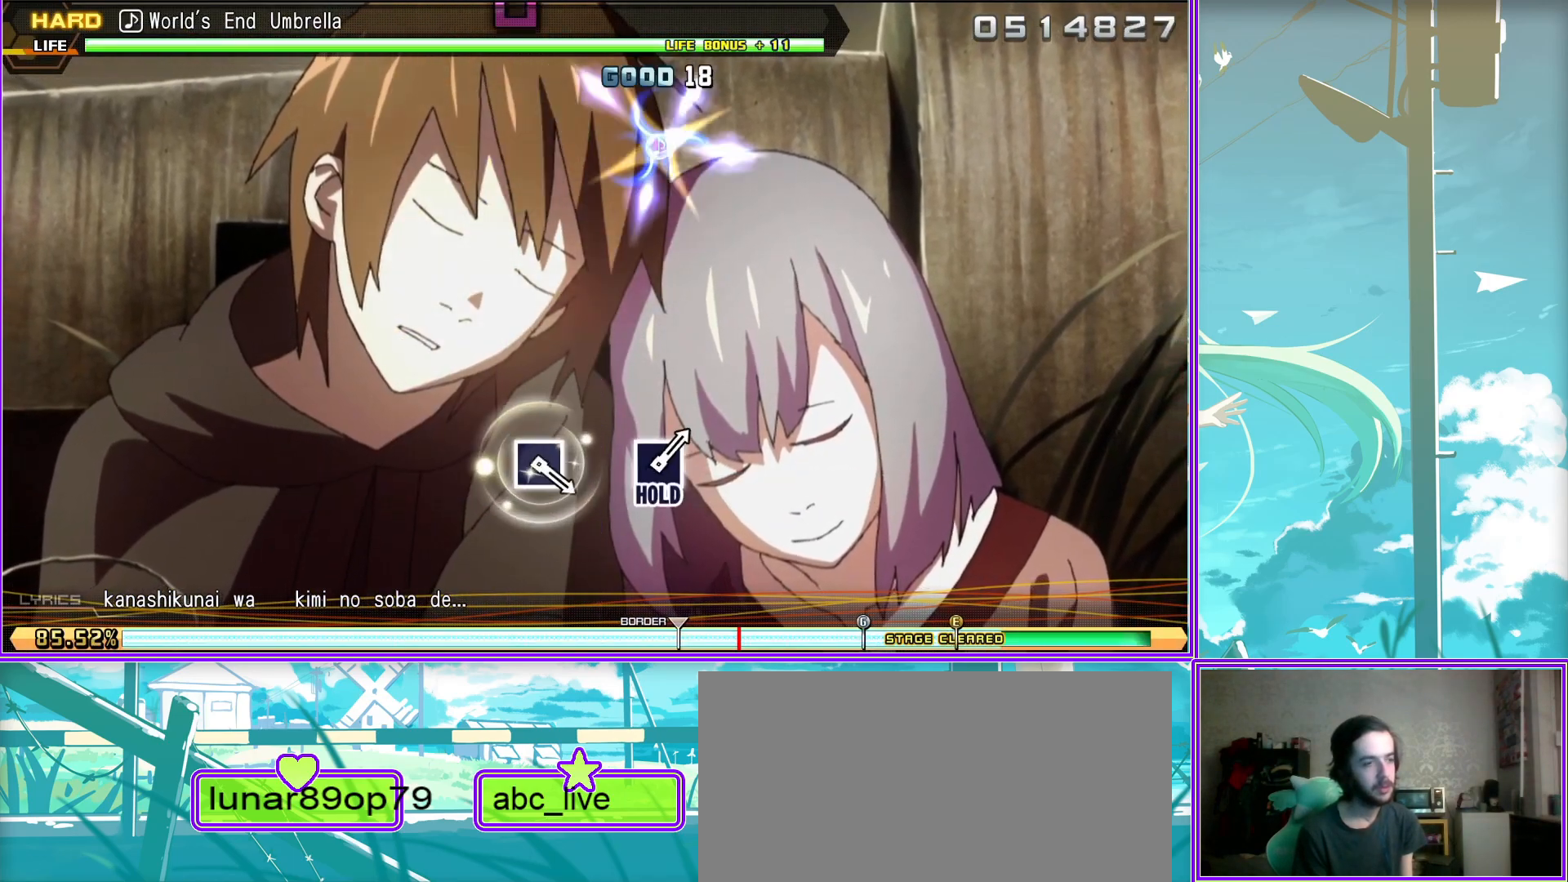
Gameplay with a controller (PlayStation layout); each line is a JSON object with the inputs held at the frame after it. "events" lists button and stick changes between this image and that frame as [ms after this image, input, new state], when the widget could be followed in between.
{"buttons": ["L2"], "left_stick": "center", "right_stick": "center", "events": [[317, "SQUARE", "down"], [400, "SQUARE", "up"]]}
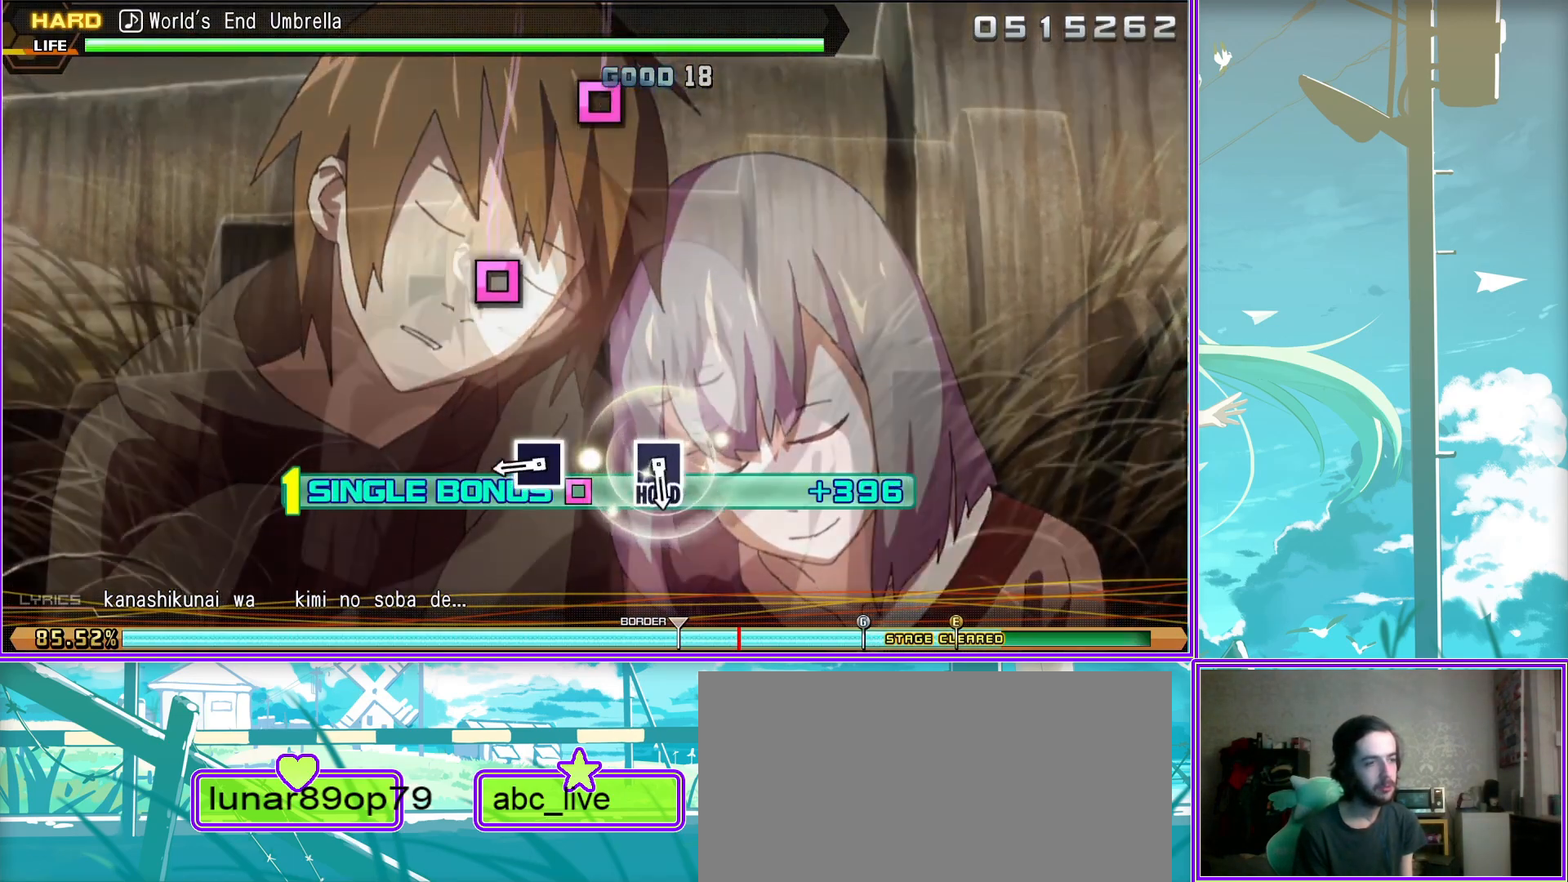
{"buttons": ["SQUARE", "L2", "R2"], "left_stick": "center", "right_stick": "center", "events": [[183, "SQUARE", "down"], [483, "R2", "down"]]}
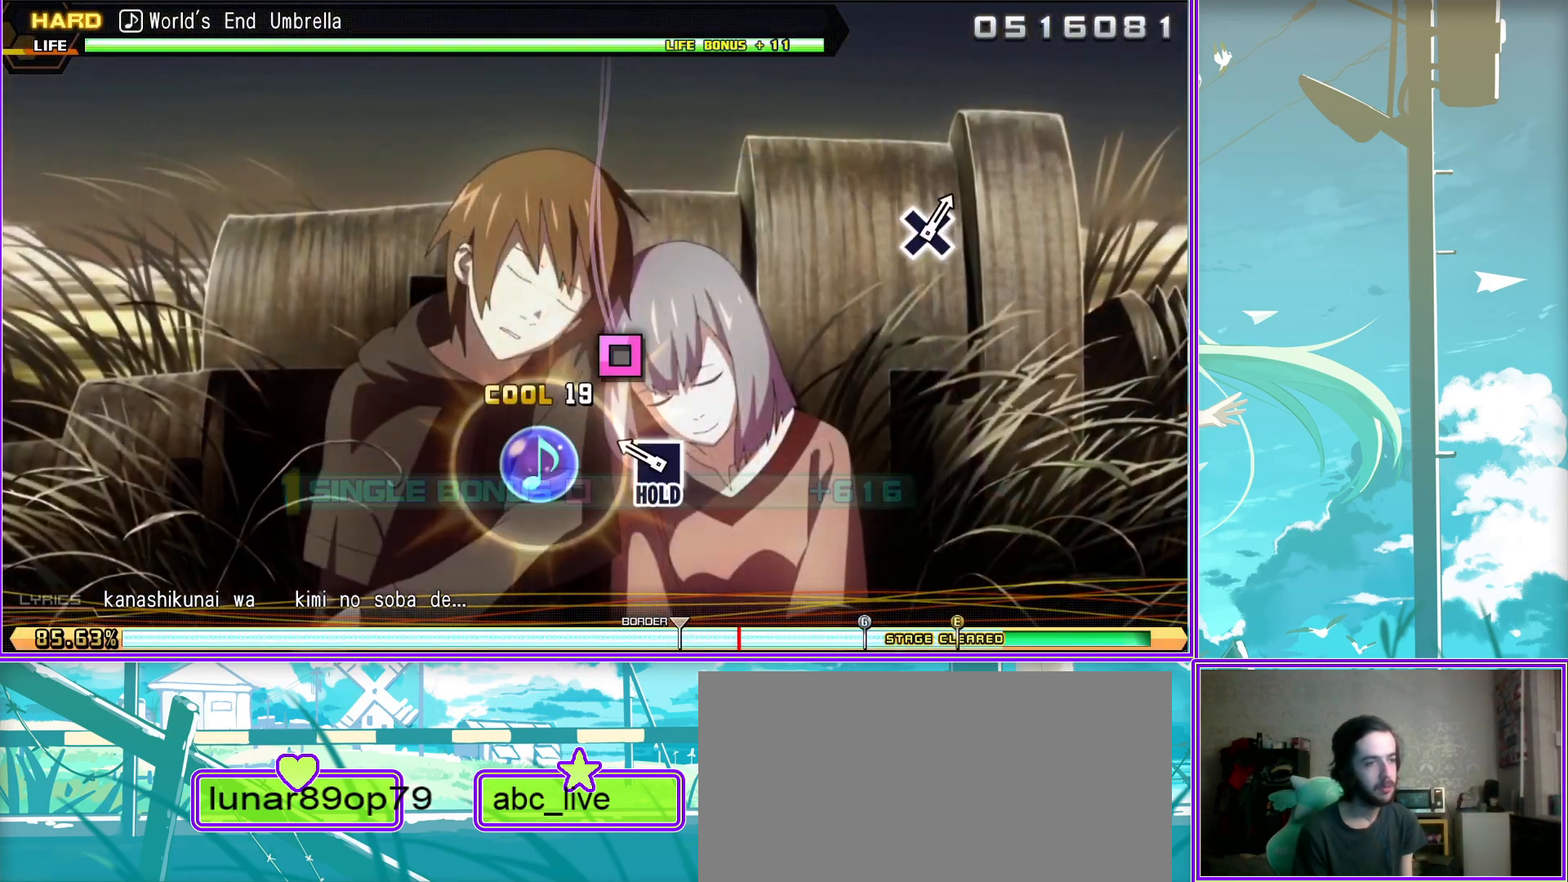
{"buttons": ["R2"], "left_stick": "center", "right_stick": "center", "events": [[67, "SQUARE", "up"], [100, "L2", "up"]]}
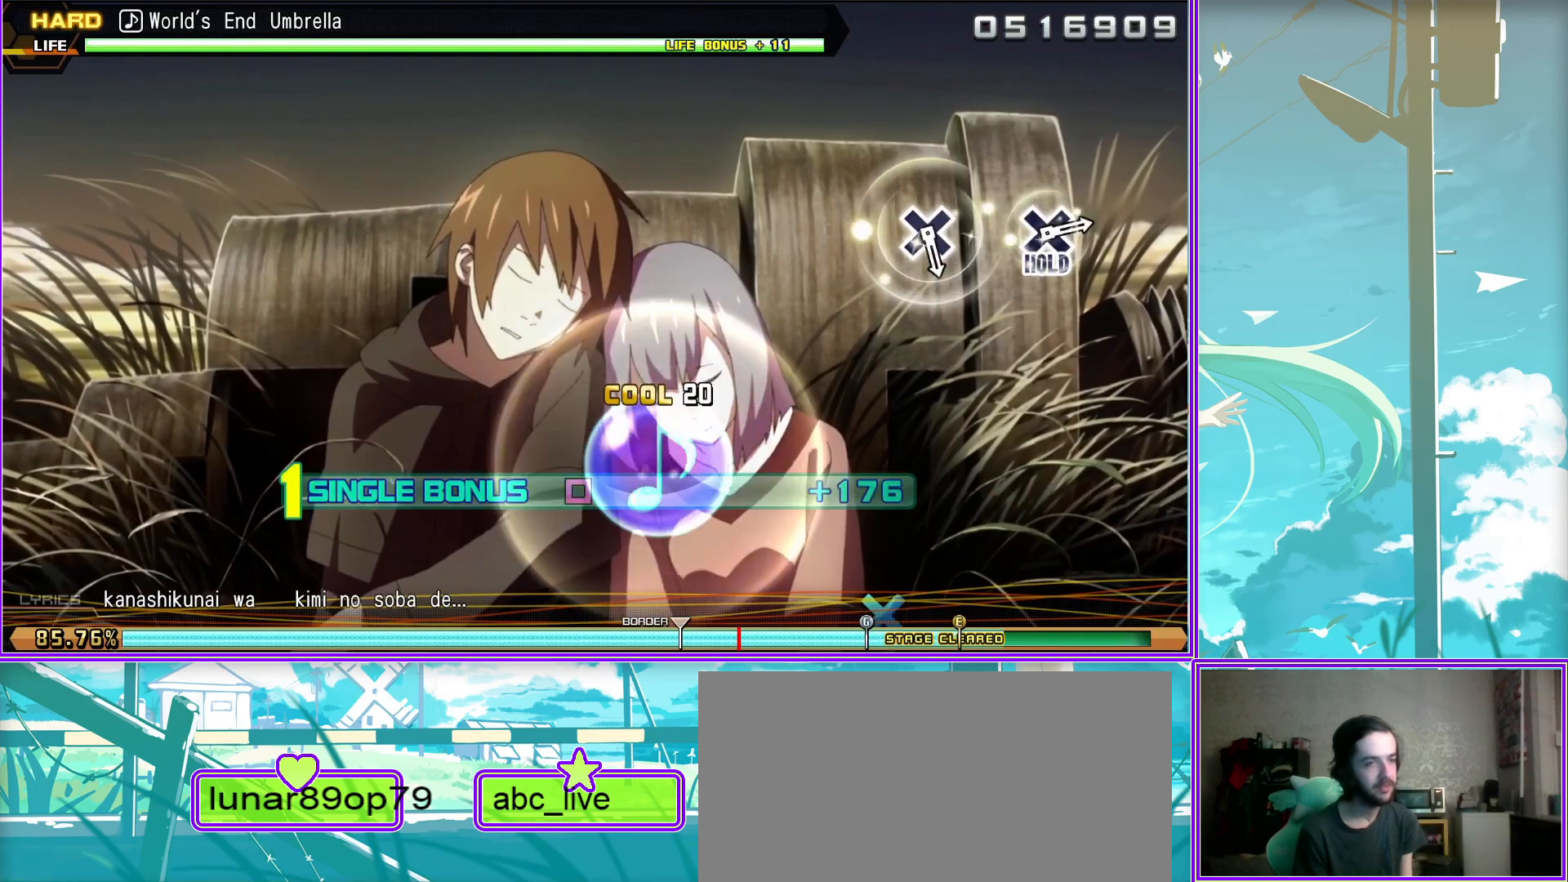
{"buttons": ["CROSS", "R2"], "left_stick": "center", "right_stick": "center", "events": [[167, "CROSS", "down"], [283, "CROSS", "up"], [500, "CROSS", "down"]]}
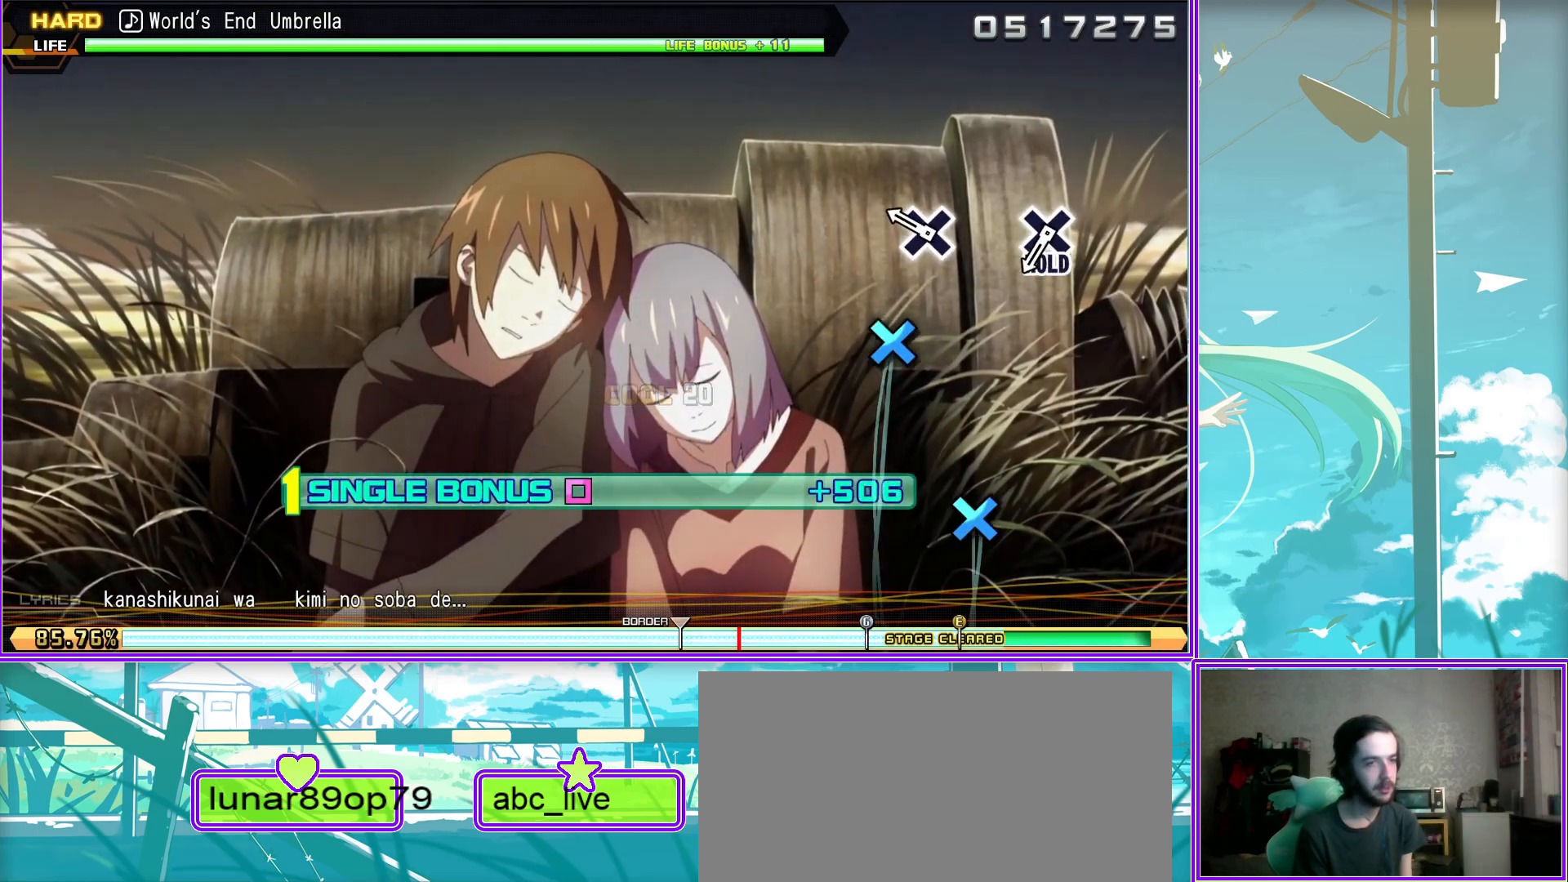
{"buttons": ["L2"], "left_stick": "center", "right_stick": "center", "events": [[217, "L2", "down"], [283, "CROSS", "up"], [350, "R2", "up"]]}
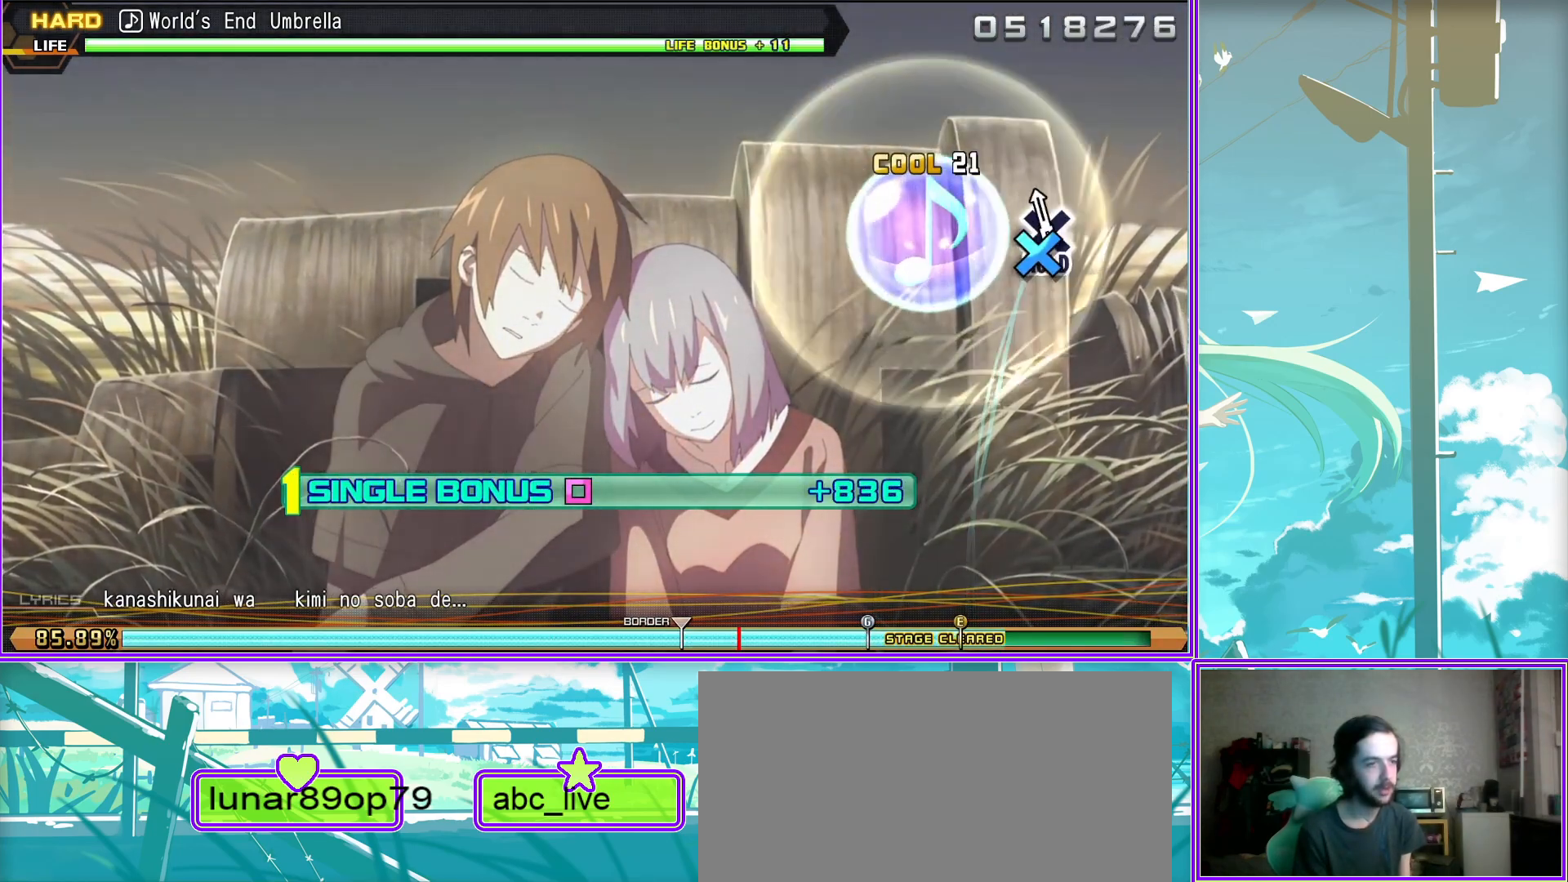
{"buttons": ["L2"], "left_stick": "center", "right_stick": "center", "events": []}
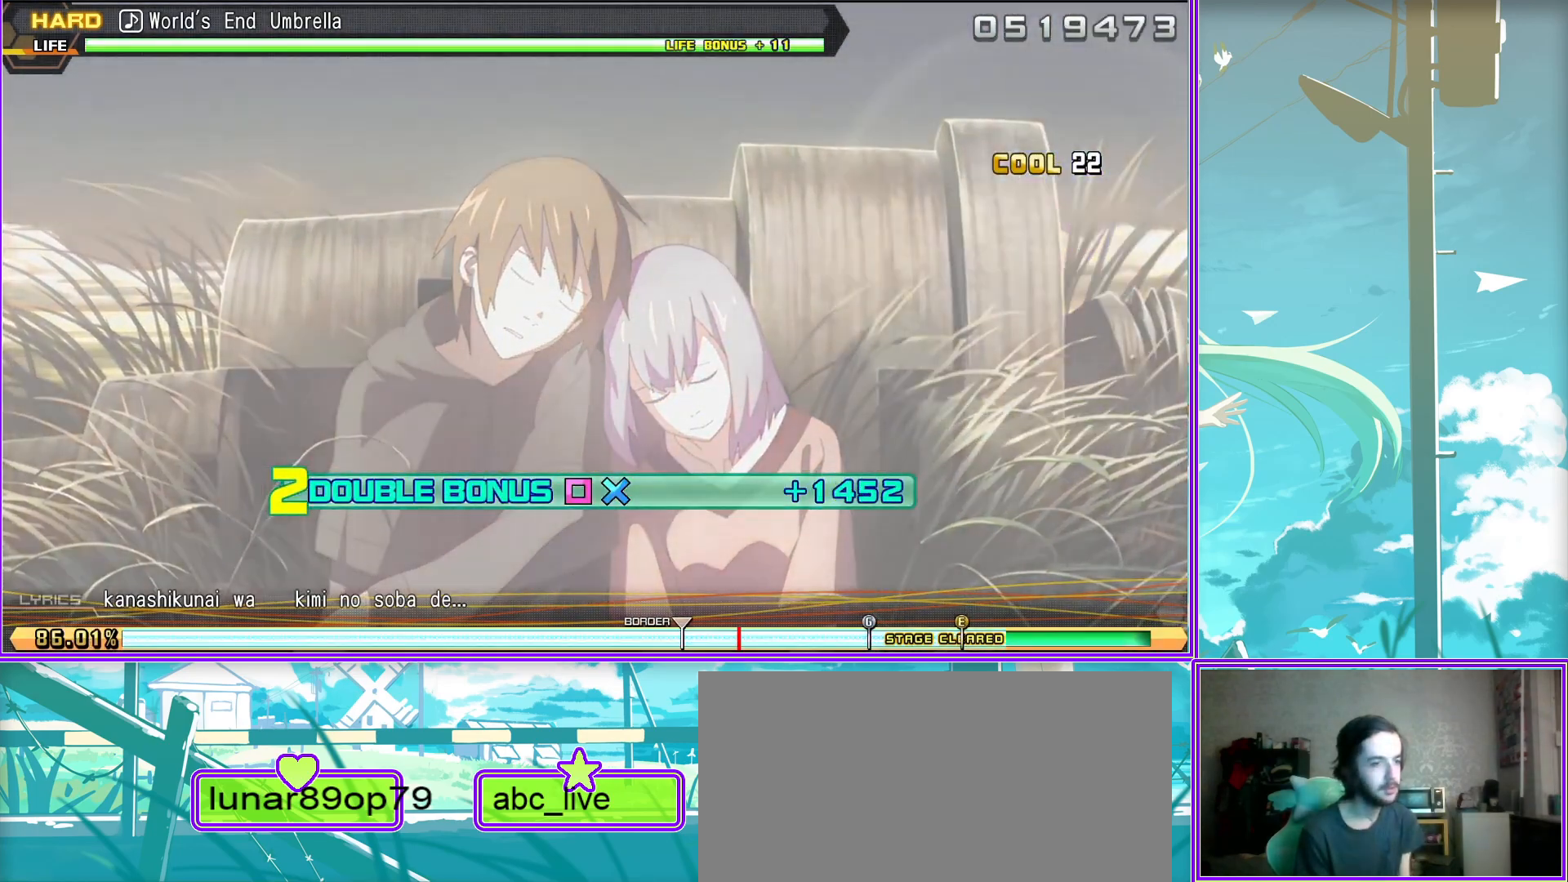
{"buttons": ["L2"], "left_stick": "center", "right_stick": "center", "events": []}
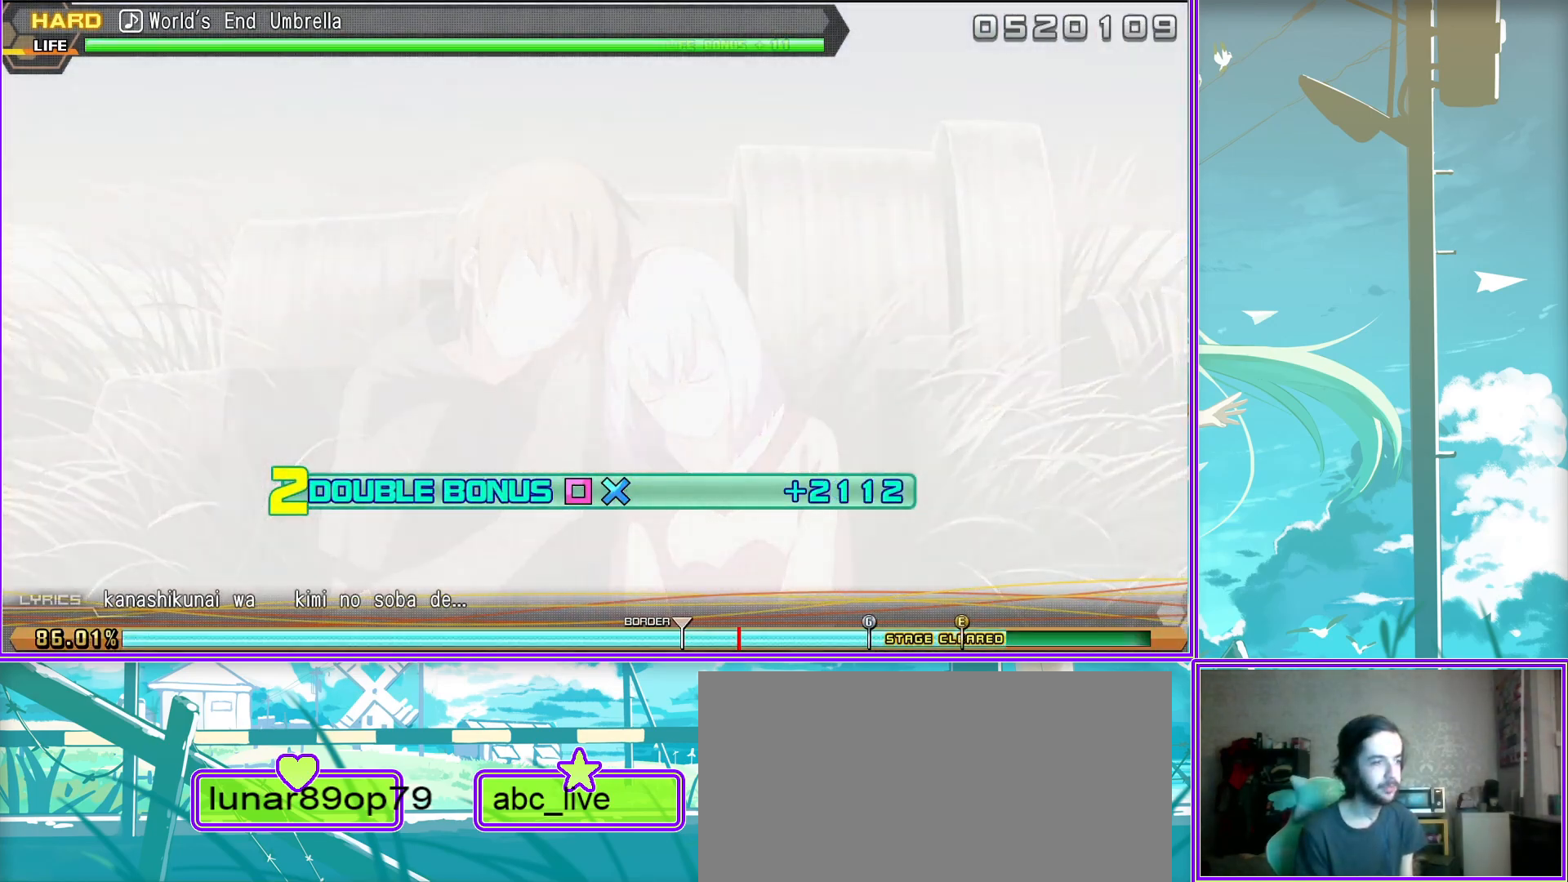
{"buttons": ["L2"], "left_stick": "center", "right_stick": "center", "events": []}
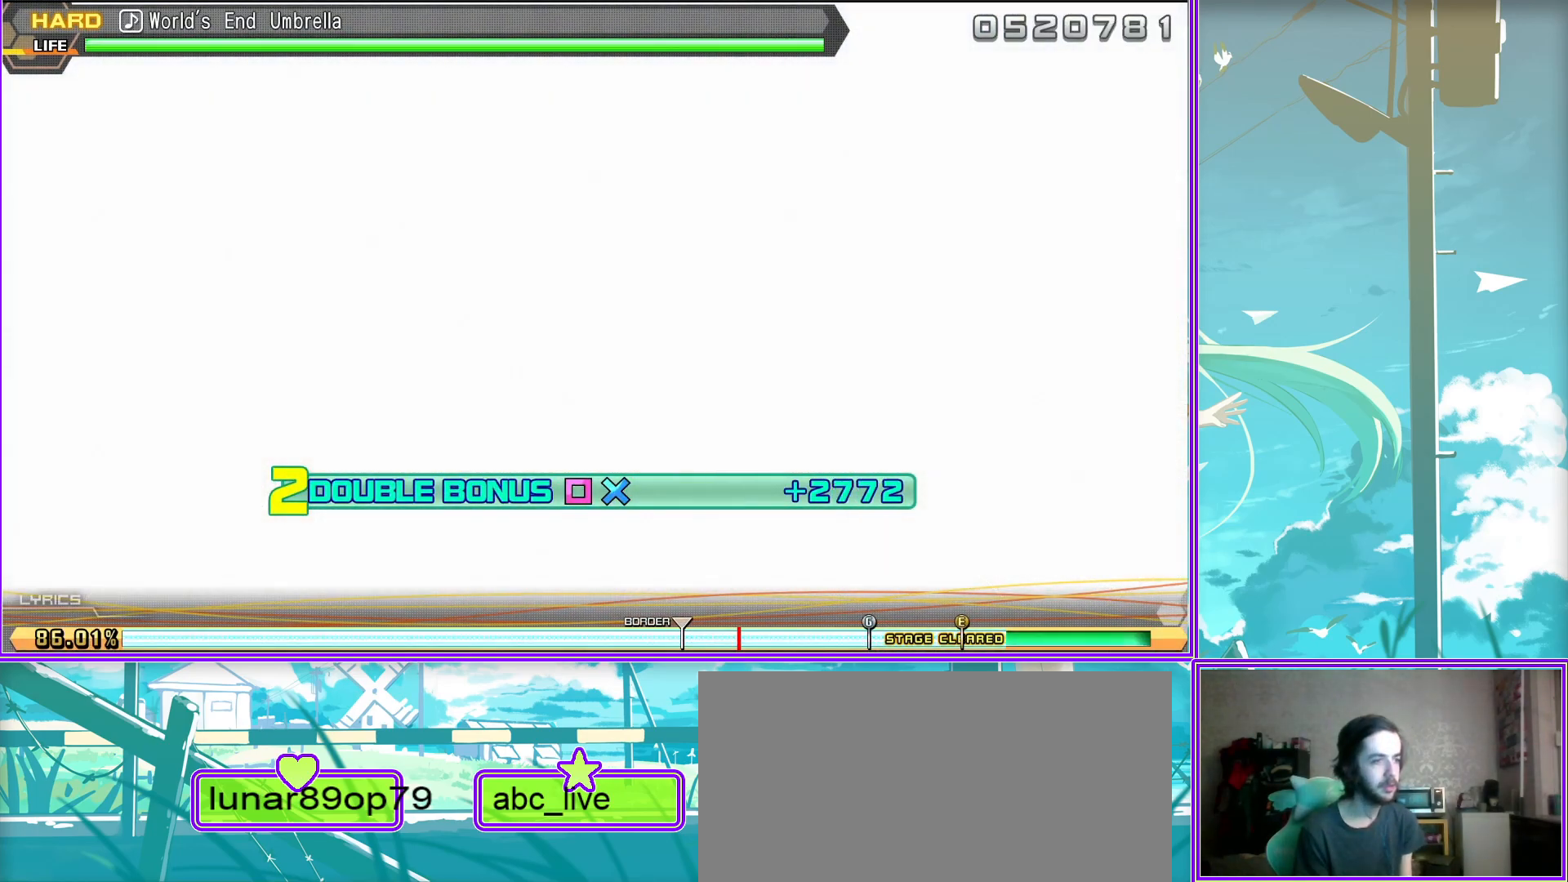
{"buttons": ["L2"], "left_stick": "center", "right_stick": "center", "events": []}
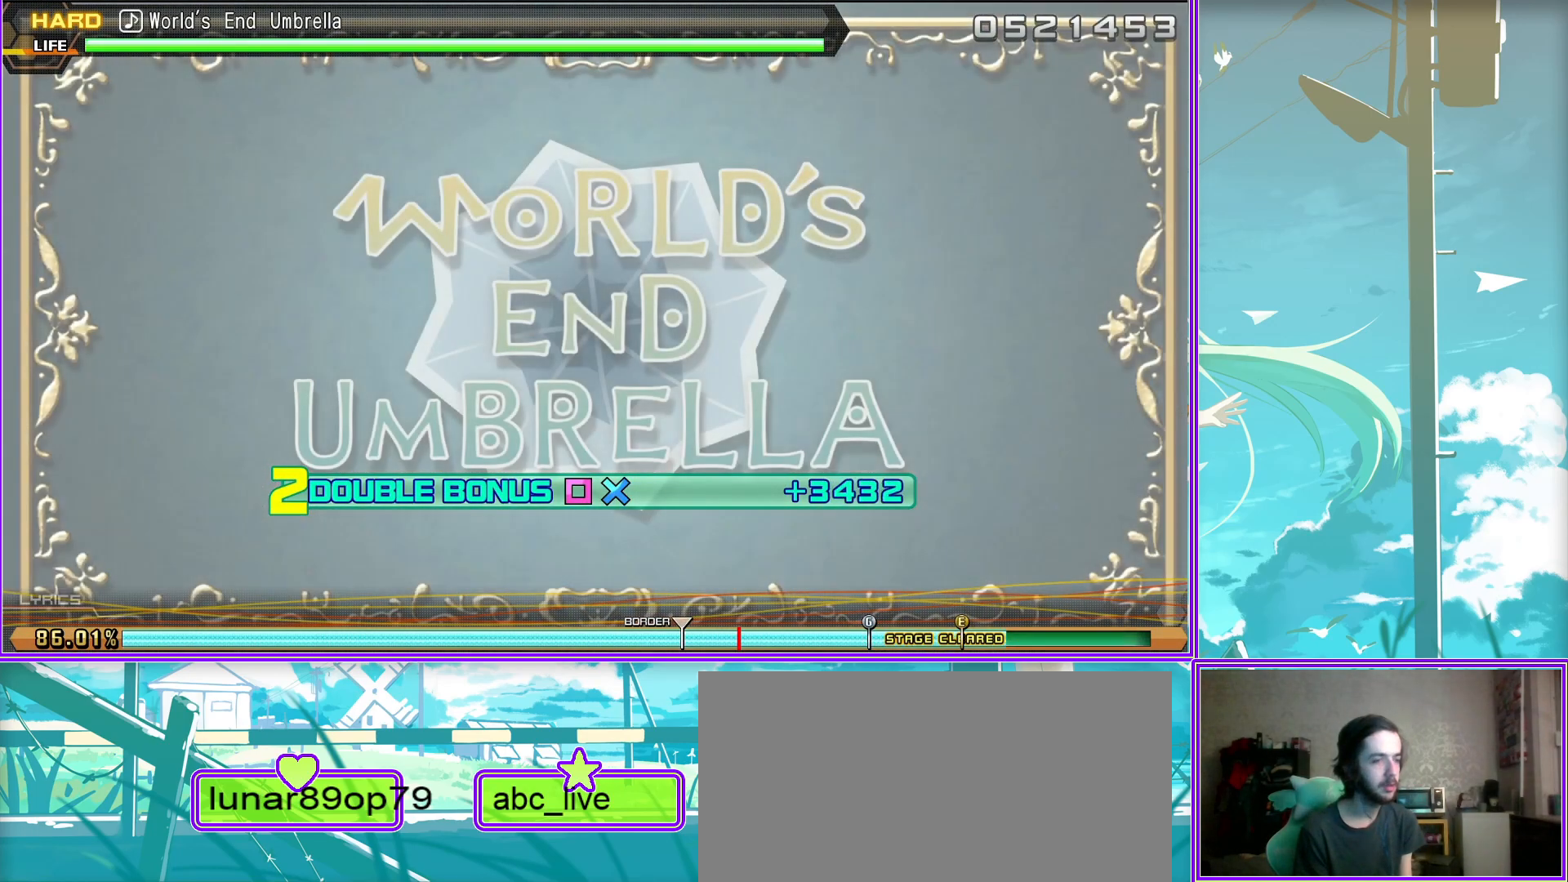
{"buttons": ["L2"], "left_stick": "center", "right_stick": "center", "events": []}
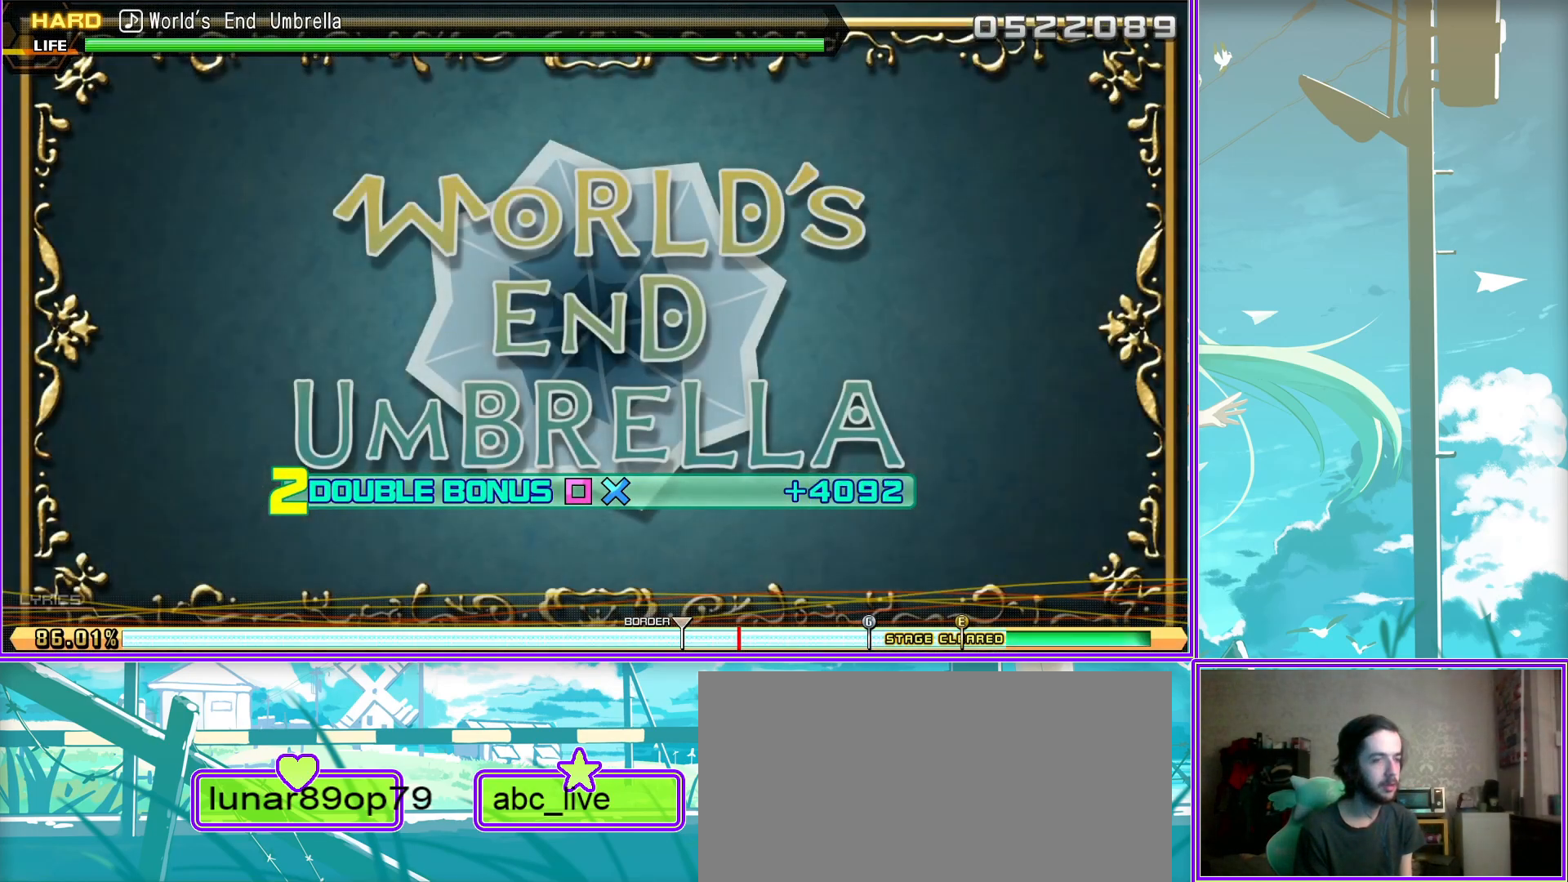
{"buttons": ["L2"], "left_stick": "center", "right_stick": "center", "events": []}
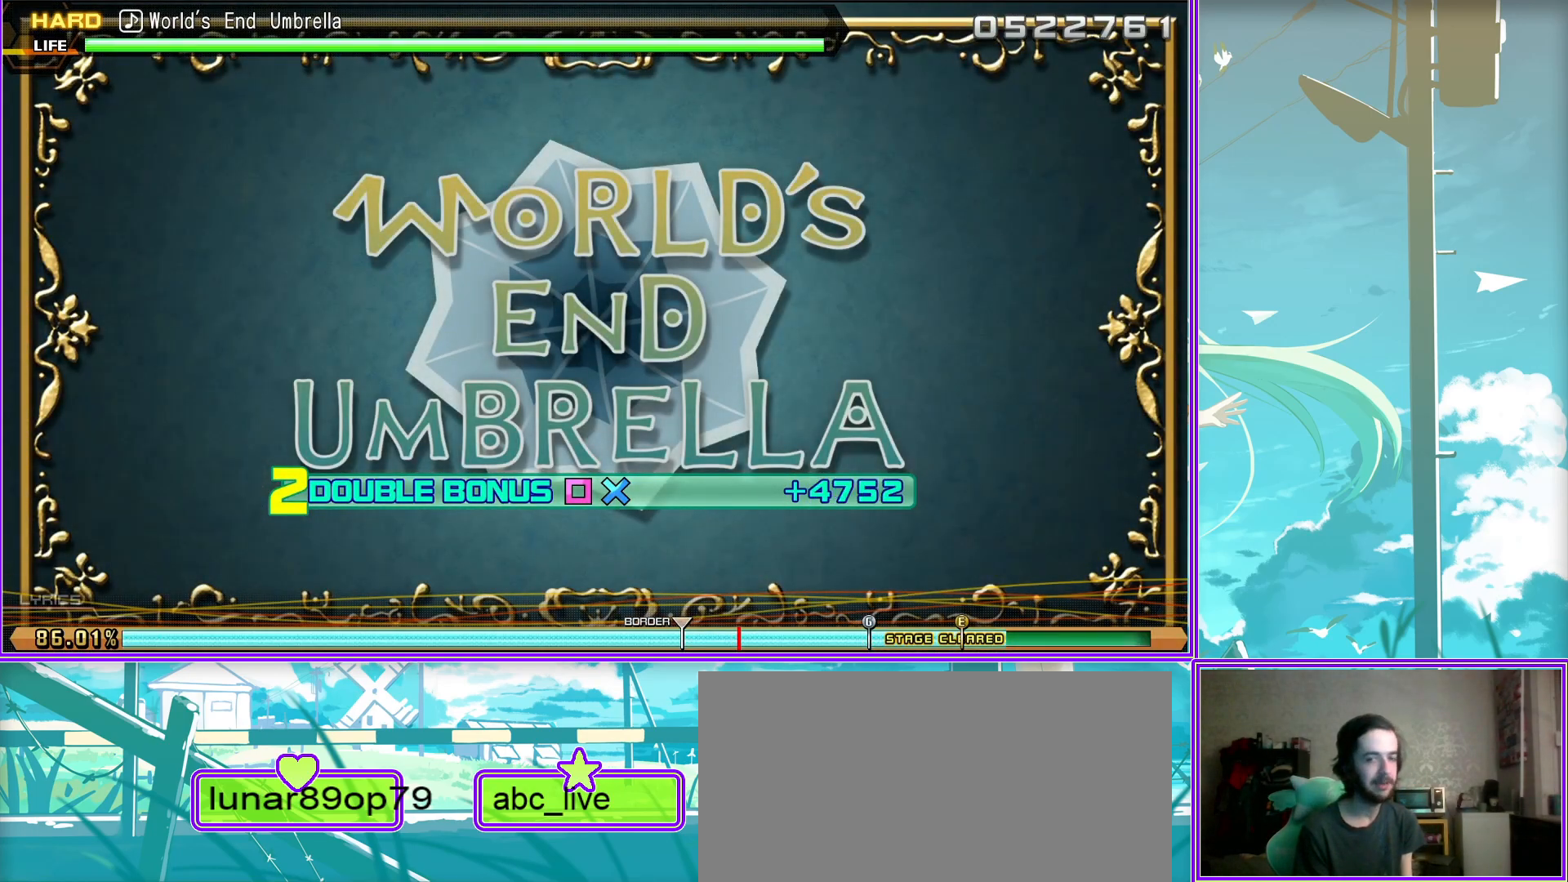
{"buttons": ["L2"], "left_stick": "center", "right_stick": "center", "events": []}
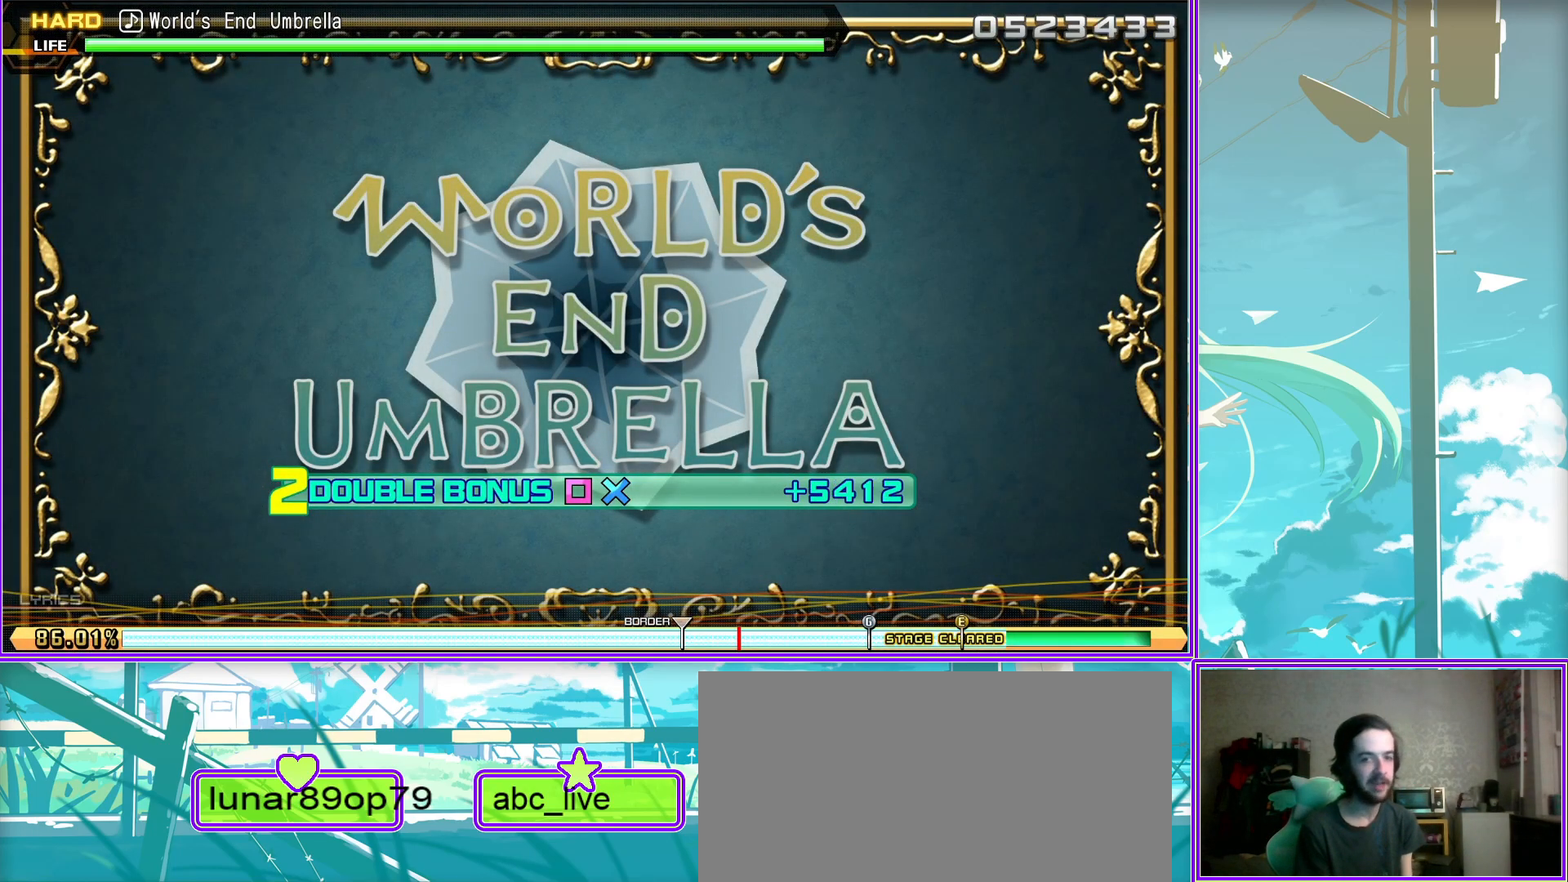
{"buttons": ["L2"], "left_stick": "center", "right_stick": "center", "events": []}
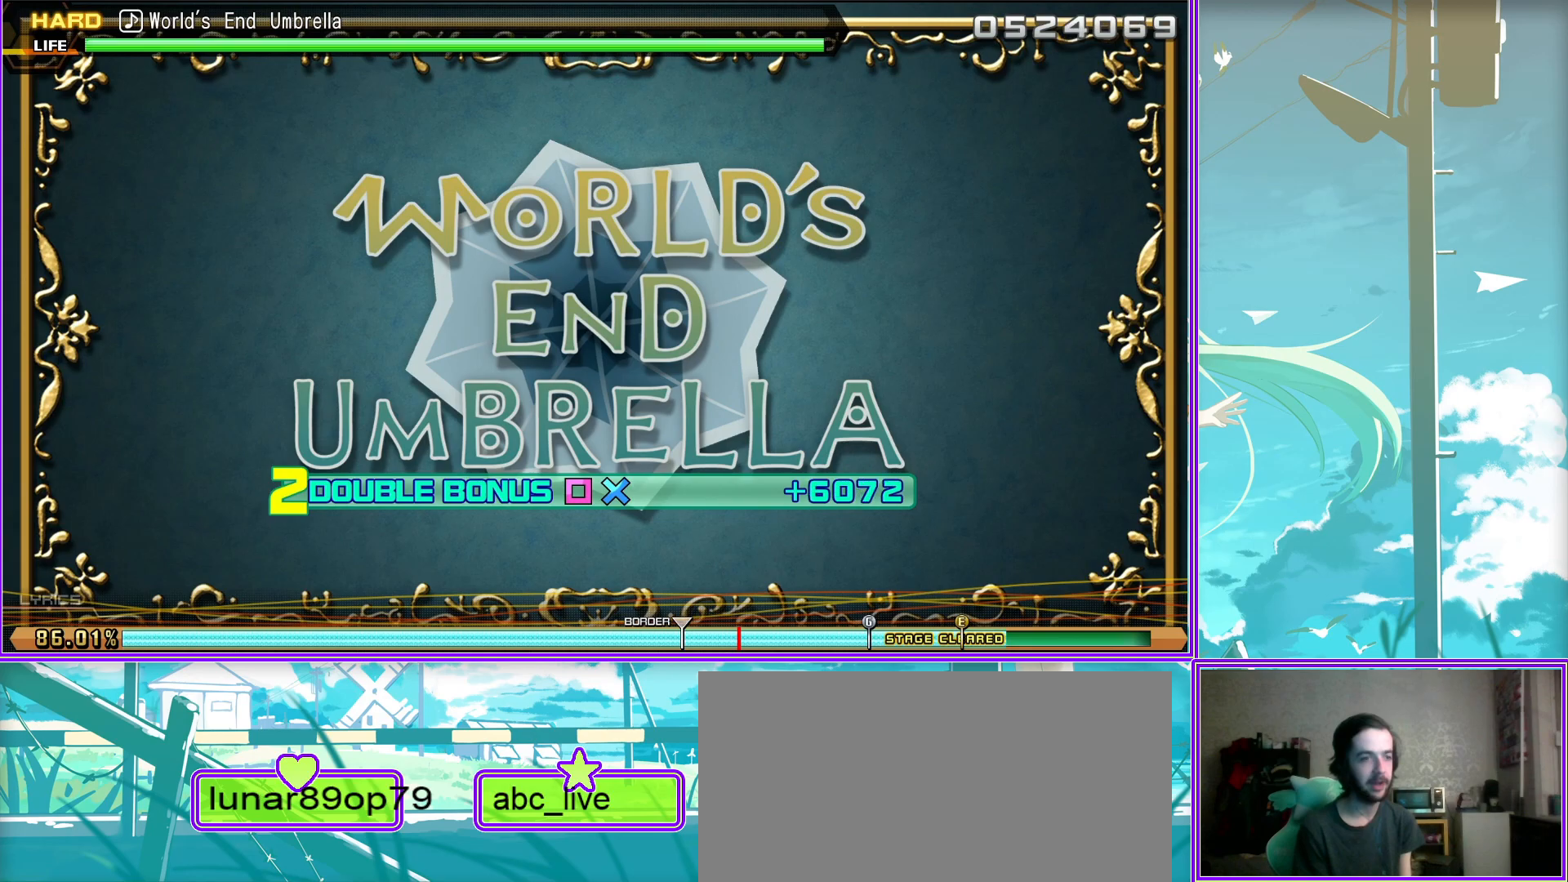
{"buttons": ["L2"], "left_stick": "center", "right_stick": "center", "events": []}
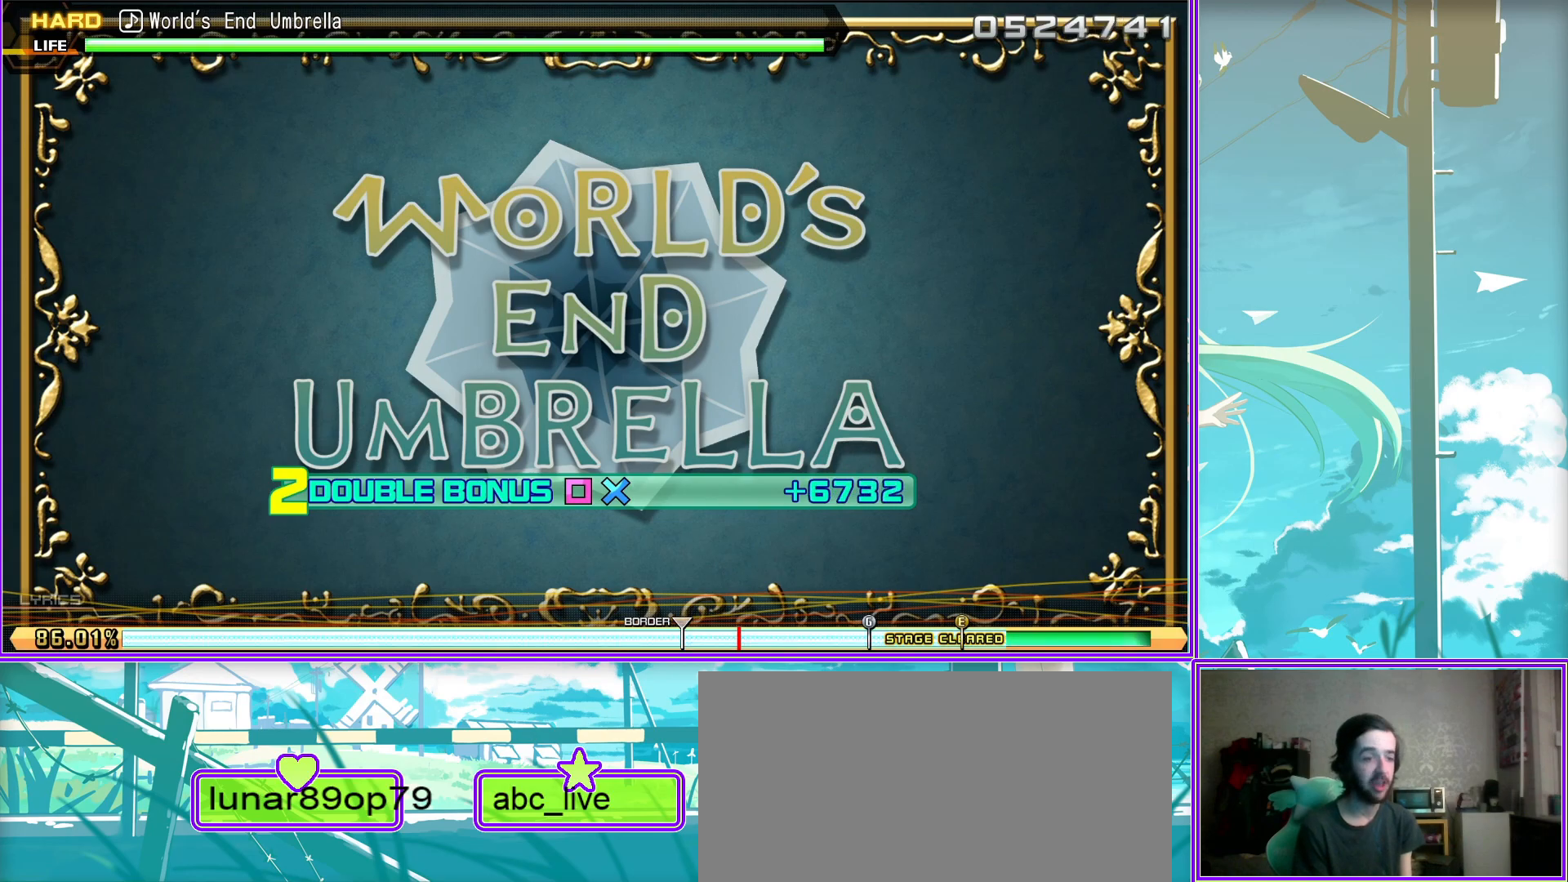
{"buttons": ["L2"], "left_stick": "center", "right_stick": "center", "events": []}
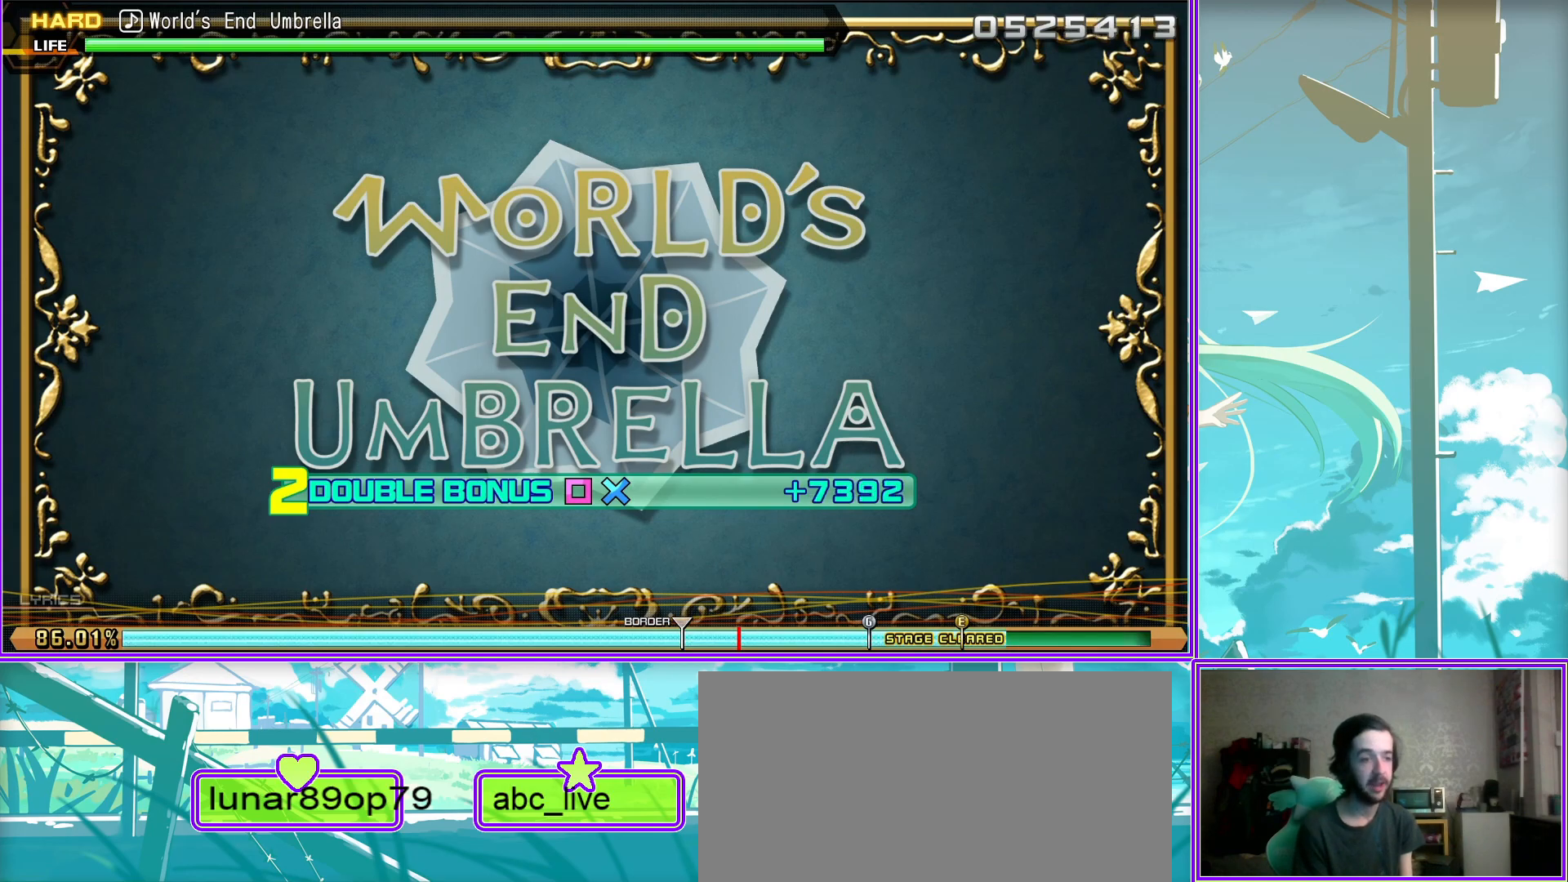
{"buttons": [], "left_stick": "center", "right_stick": "center", "events": [[483, "L2", "up"]]}
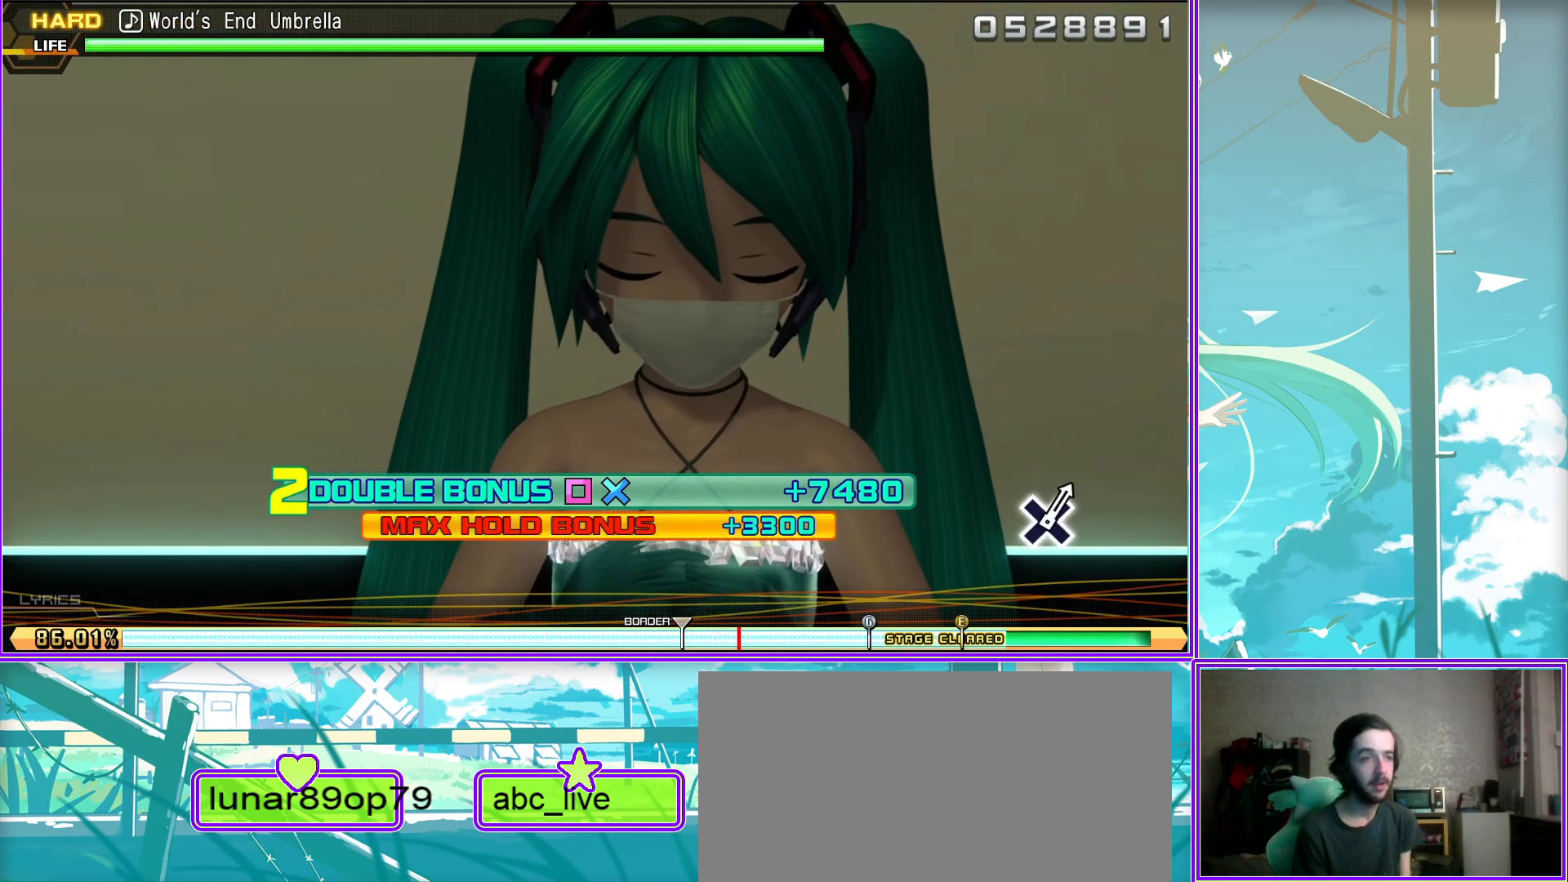
{"buttons": [], "left_stick": "center", "right_stick": "center", "events": []}
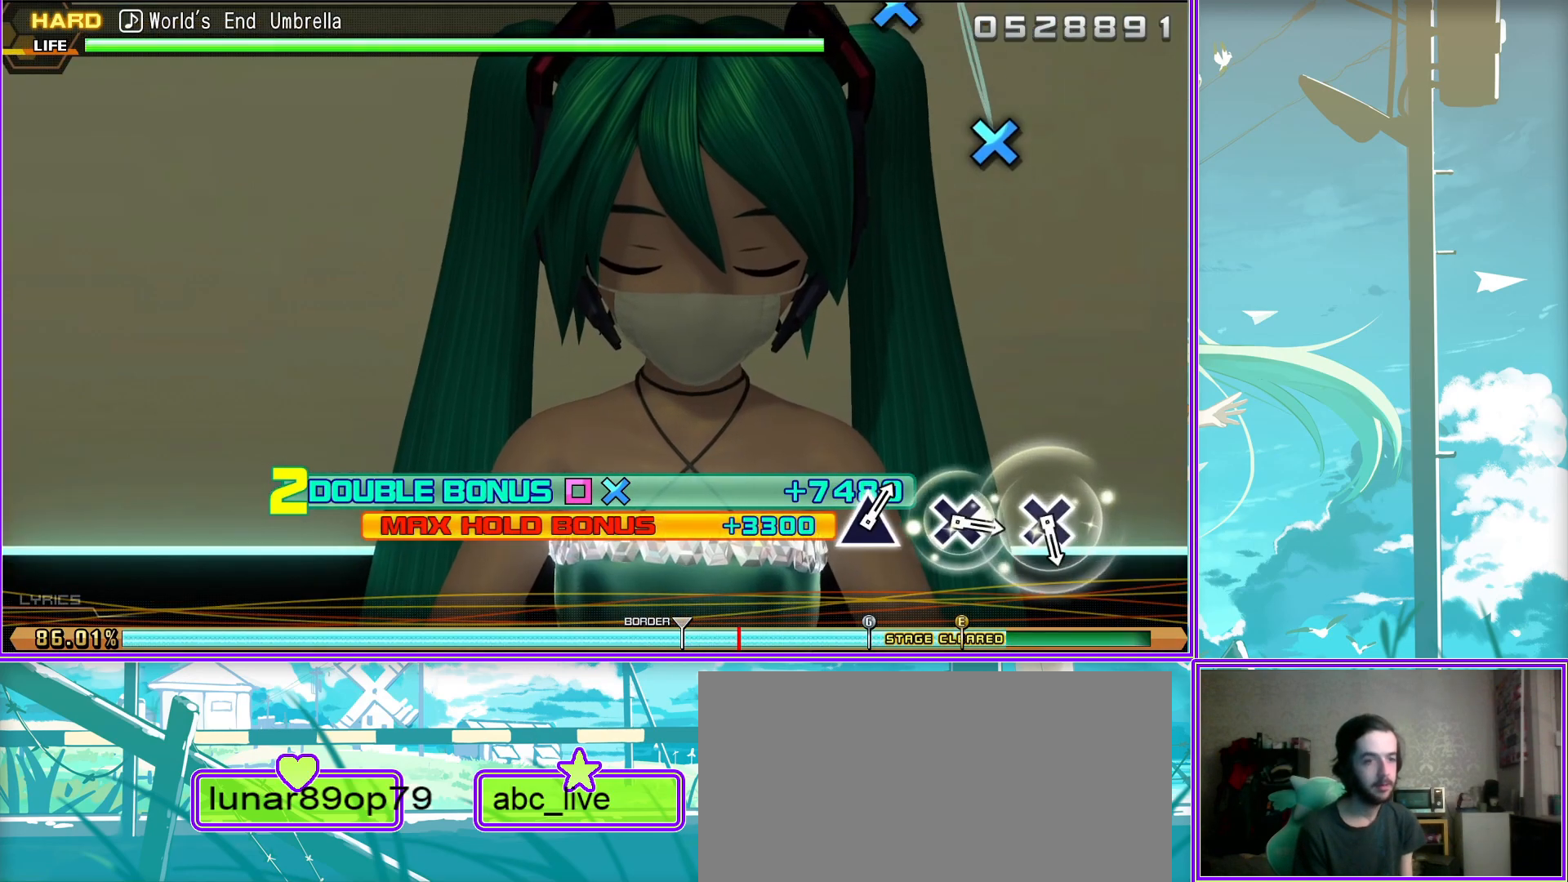
{"buttons": ["CROSS"], "left_stick": "center", "right_stick": "center", "events": [[167, "CROSS", "down"], [233, "CROSS", "up"], [450, "CROSS", "down"]]}
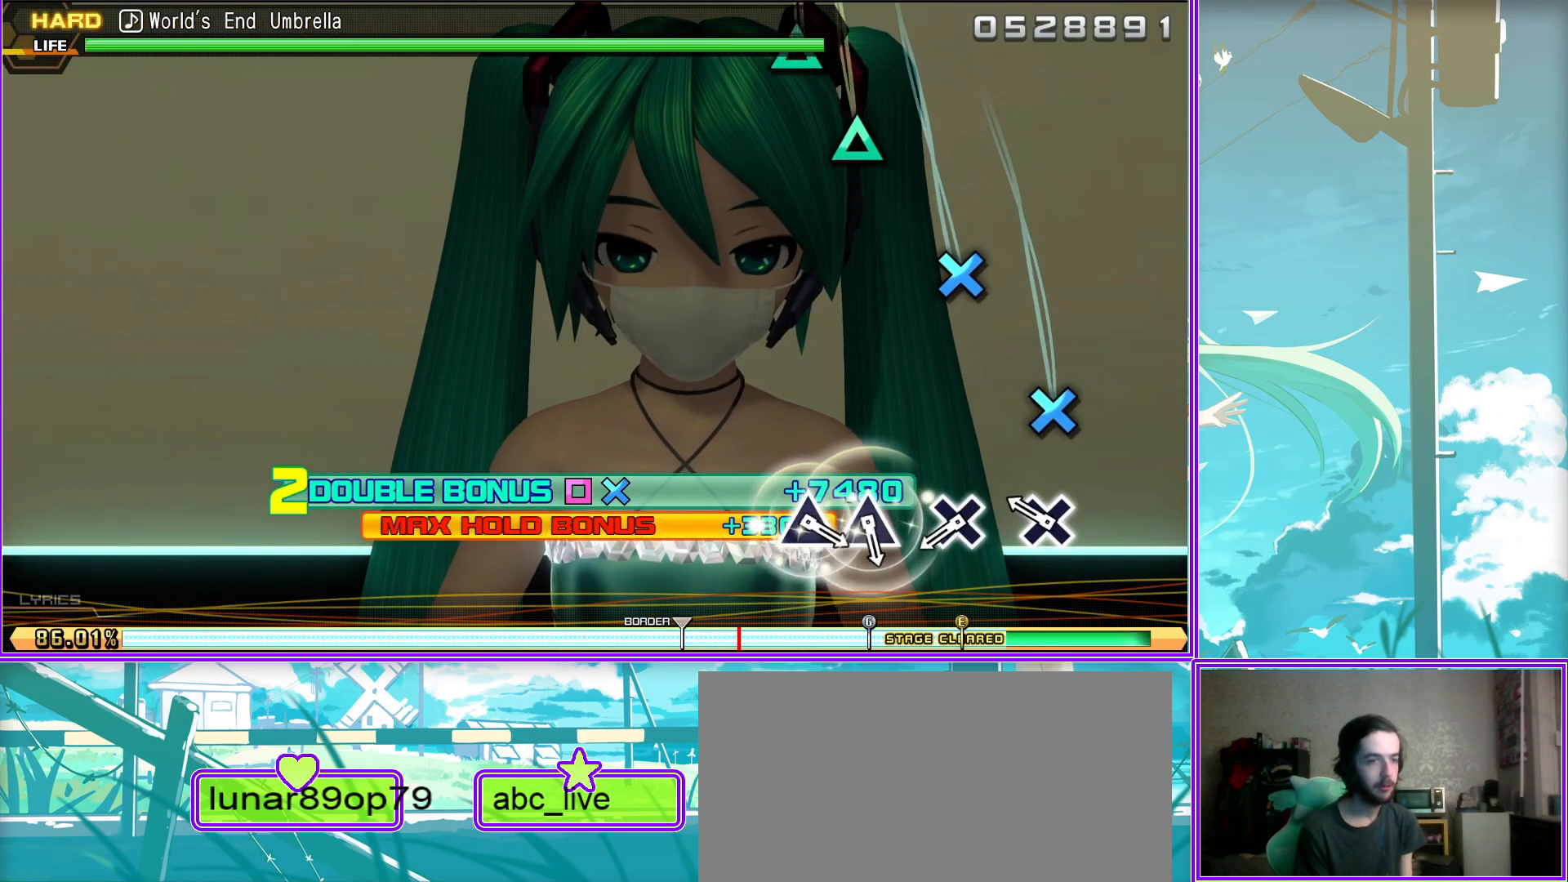
{"buttons": [], "left_stick": "center", "right_stick": "center", "events": [[17, "CROSS", "up"], [200, "TRIANGLE", "down"], [300, "TRIANGLE", "up"], [350, "TRIANGLE", "down"], [450, "TRIANGLE", "up"]]}
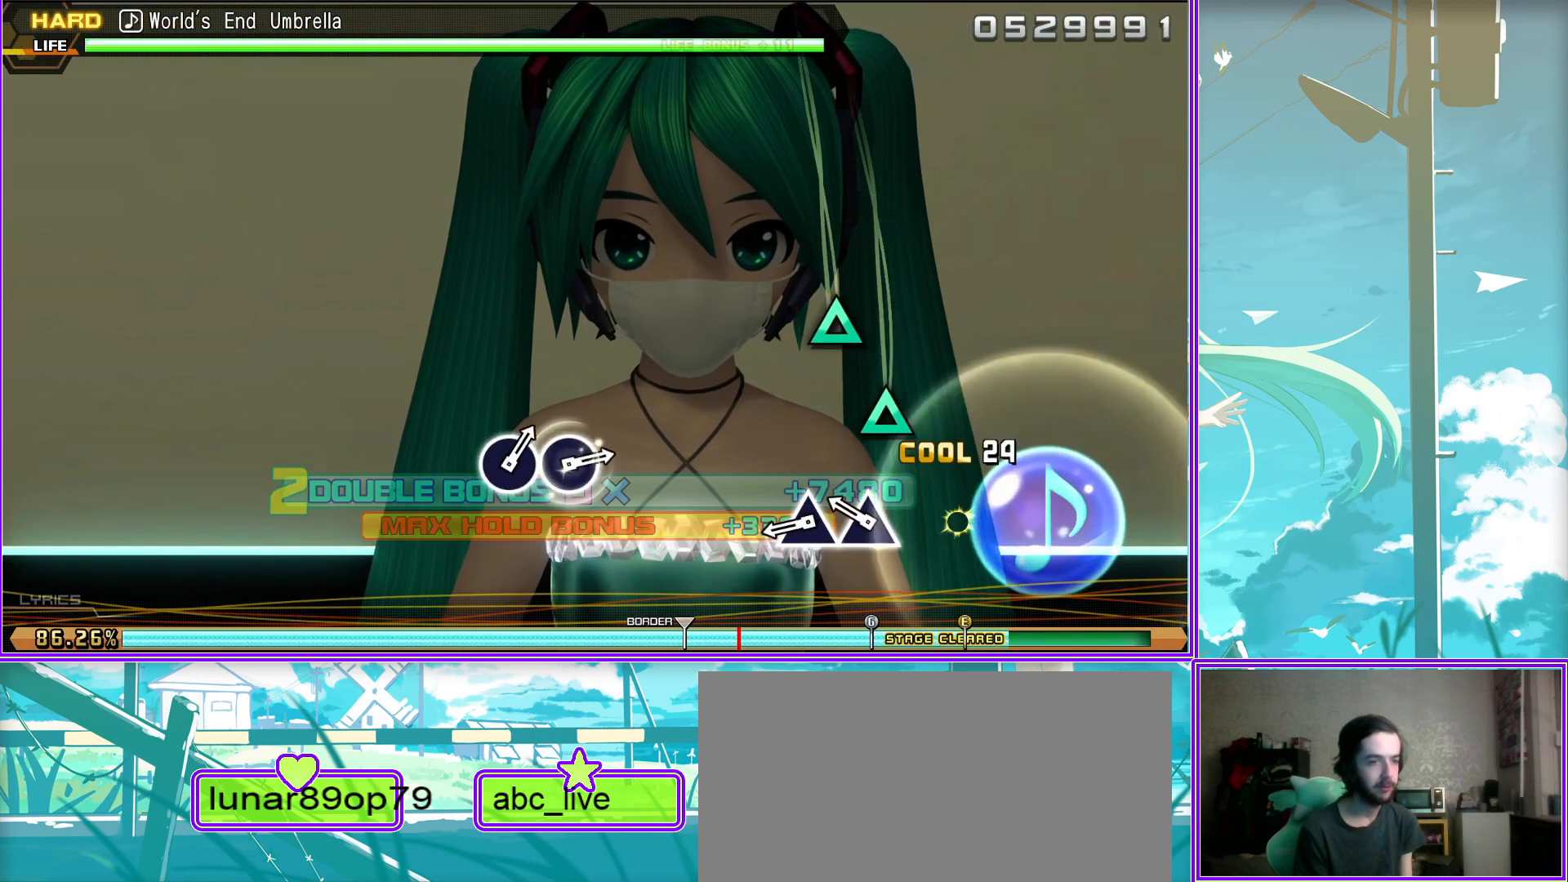
{"buttons": [], "left_stick": "center", "right_stick": "center", "events": []}
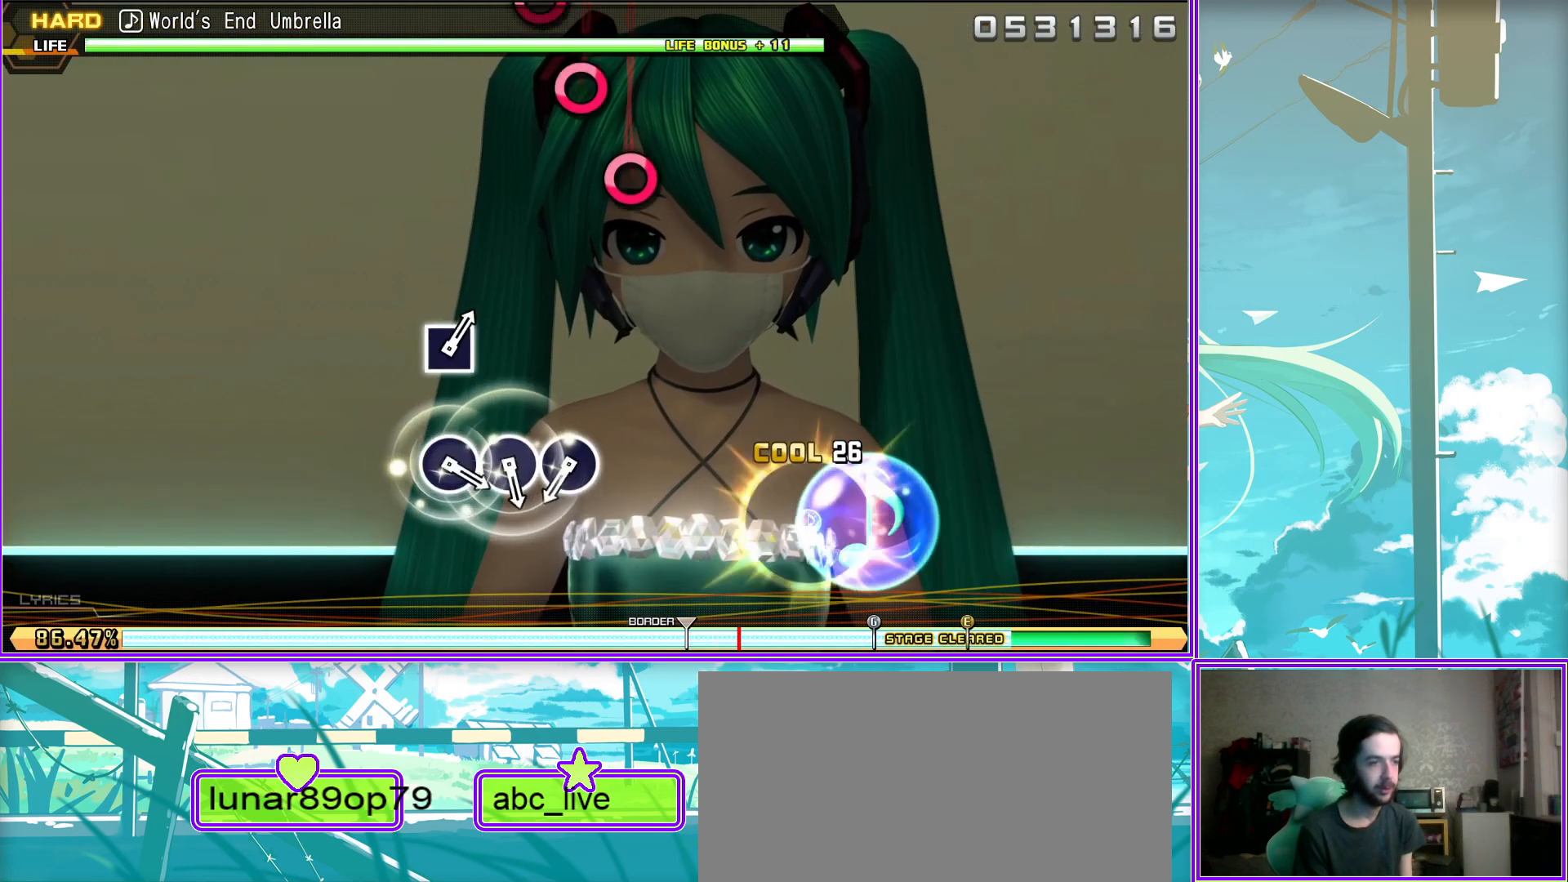
{"buttons": [], "left_stick": "center", "right_stick": "center", "events": [[17, "CIRCLE", "down"], [100, "CIRCLE", "up"], [200, "CIRCLE", "down"], [267, "CIRCLE", "up"], [333, "CIRCLE", "down"], [417, "CIRCLE", "up"]]}
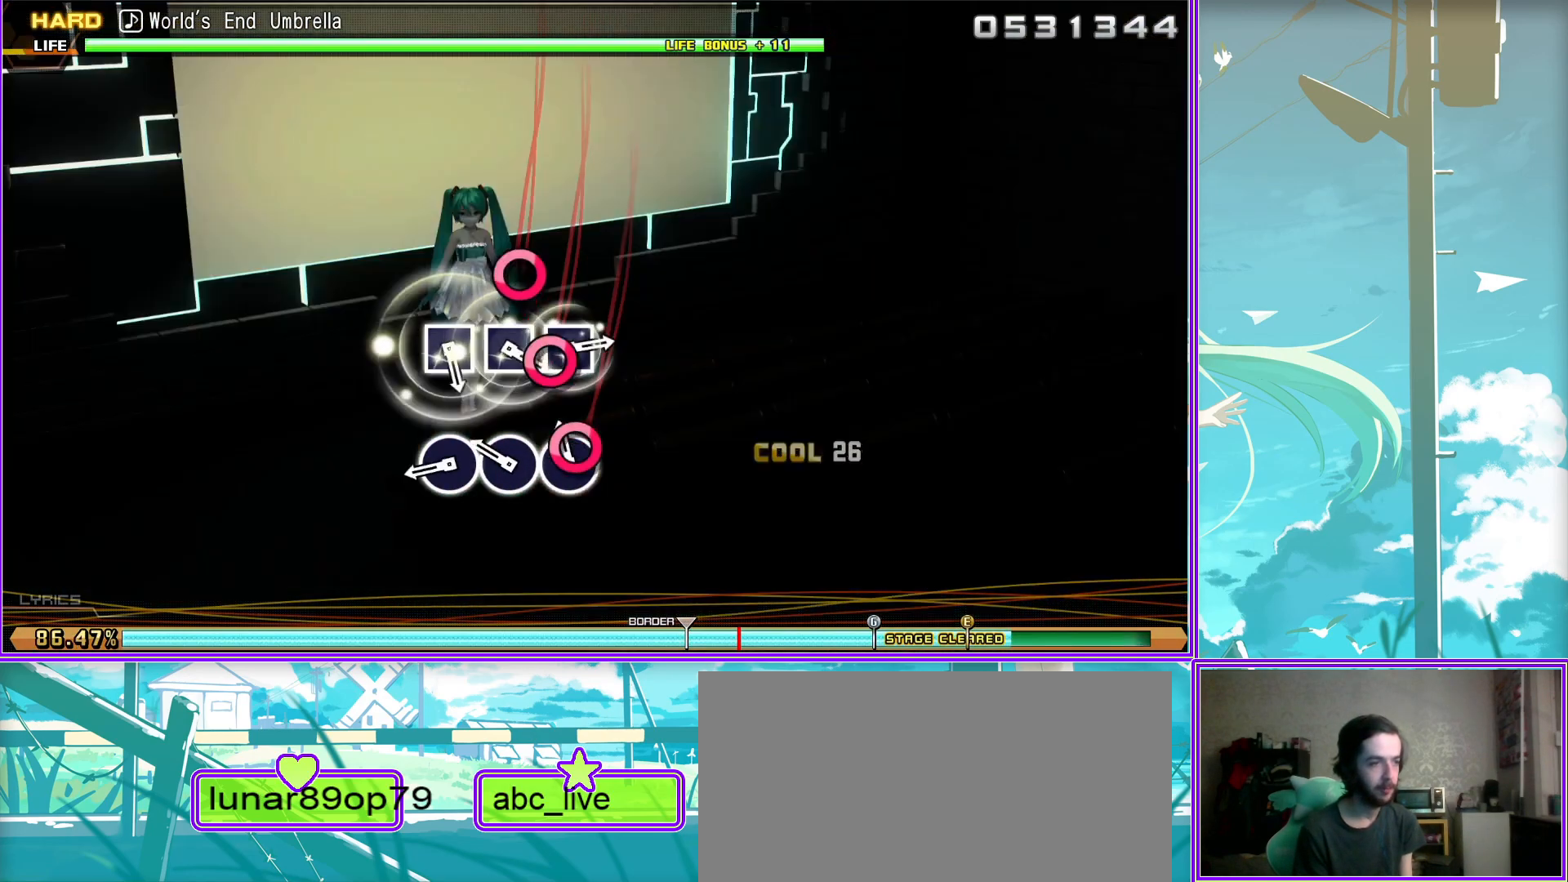
{"buttons": [], "left_stick": "center", "right_stick": "center", "events": [[200, "SQUARE", "down"], [267, "SQUARE", "up"], [367, "SQUARE", "down"], [433, "SQUARE", "up"]]}
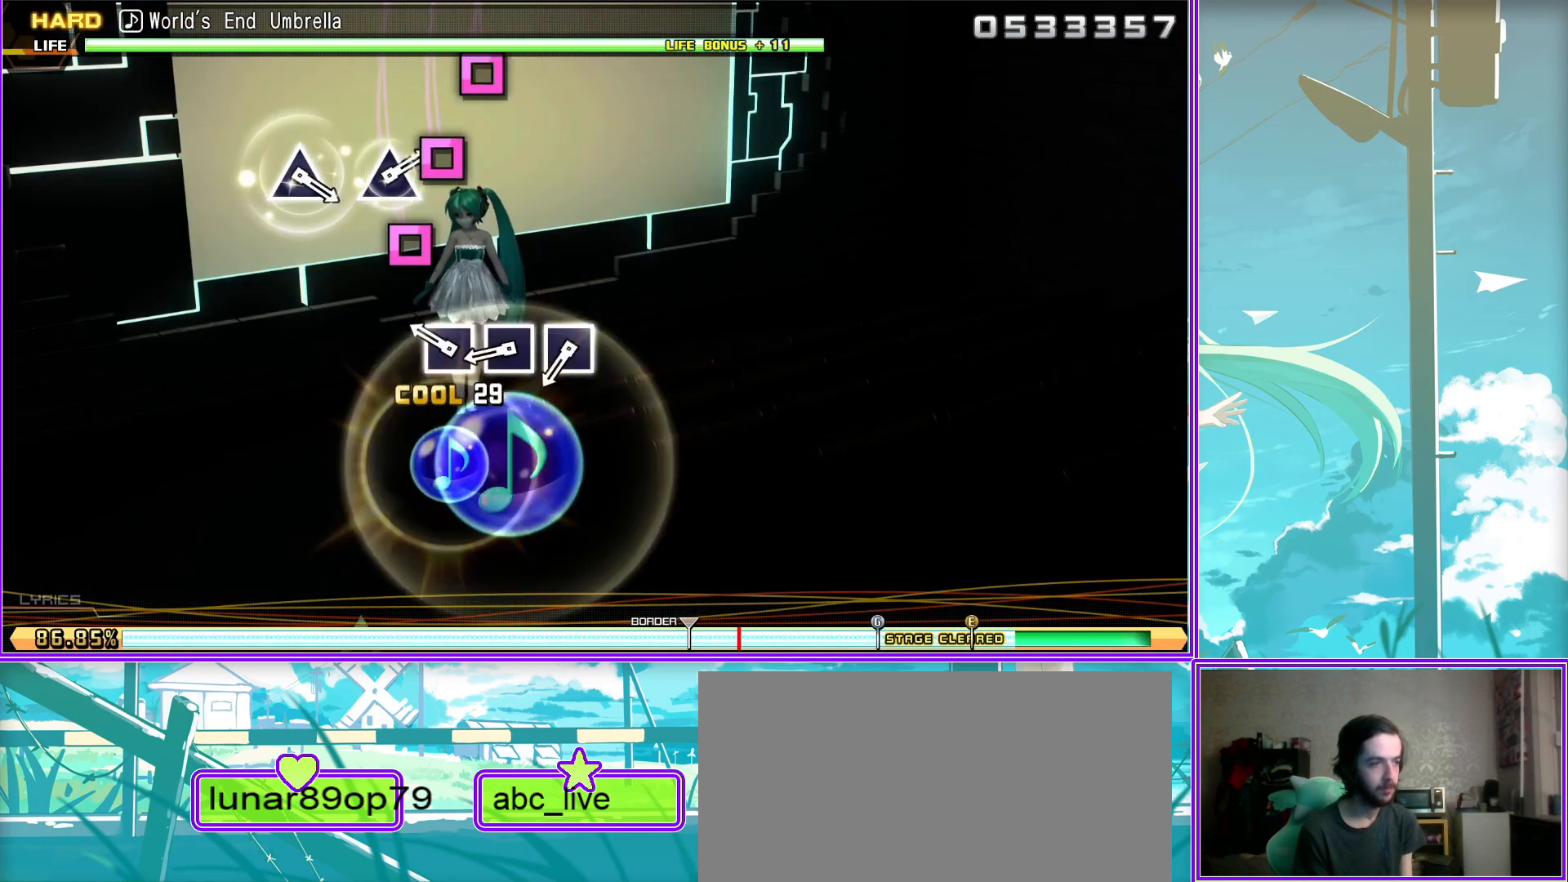
{"buttons": [], "left_stick": "center", "right_stick": "center", "events": [[17, "SQUARE", "down"], [100, "SQUARE", "up"], [367, "TRIANGLE", "down"], [450, "TRIANGLE", "up"]]}
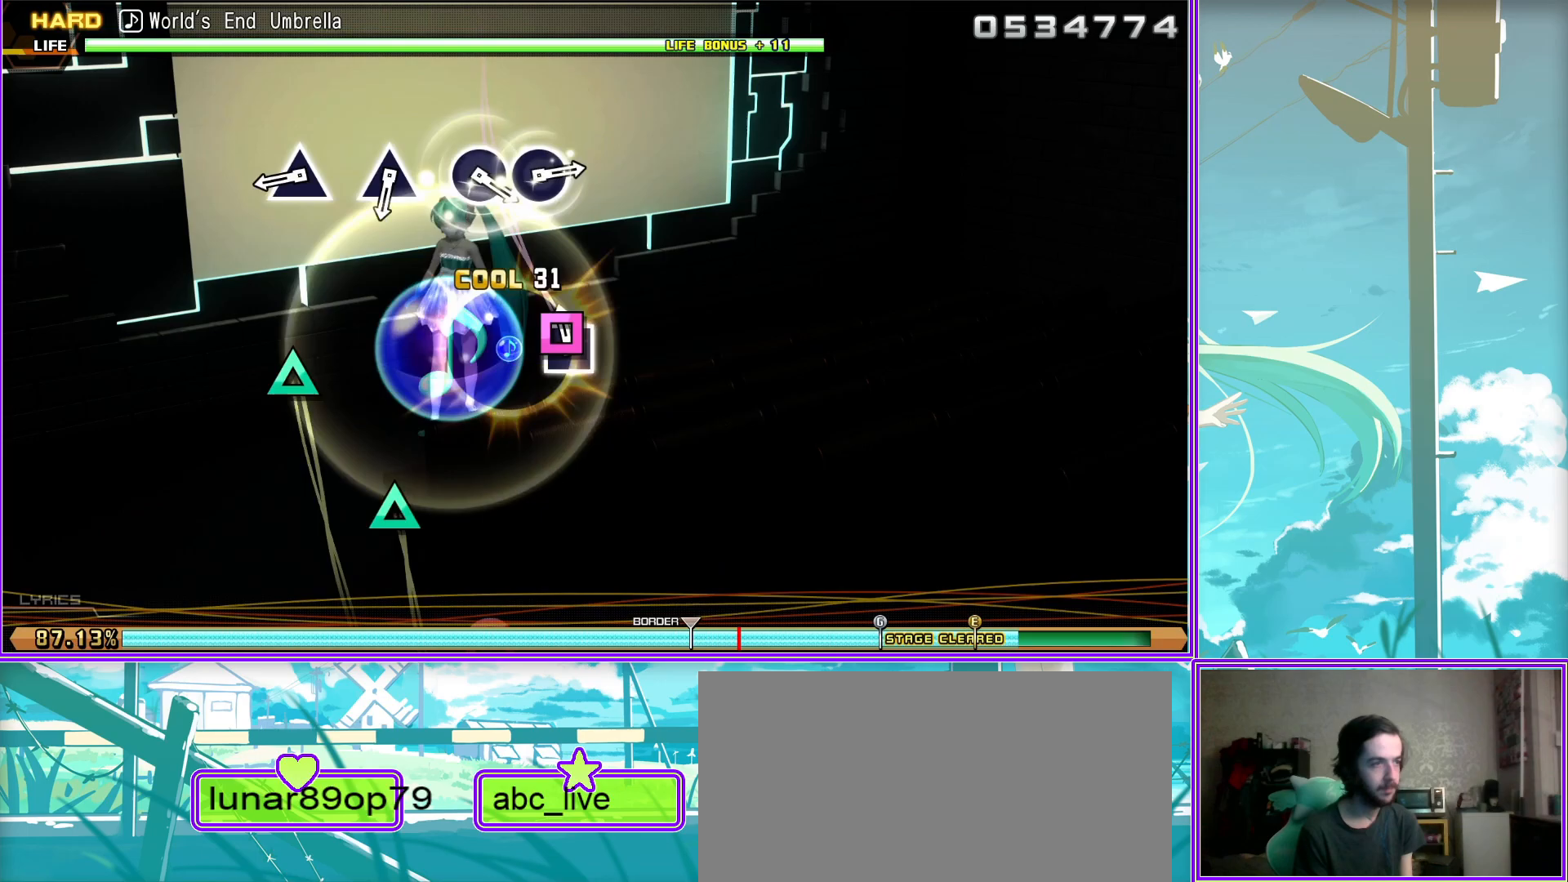
{"buttons": [], "left_stick": "center", "right_stick": "center", "events": [[150, "TRIANGLE", "down"], [233, "TRIANGLE", "up"], [400, "CIRCLE", "down"], [483, "CIRCLE", "up"]]}
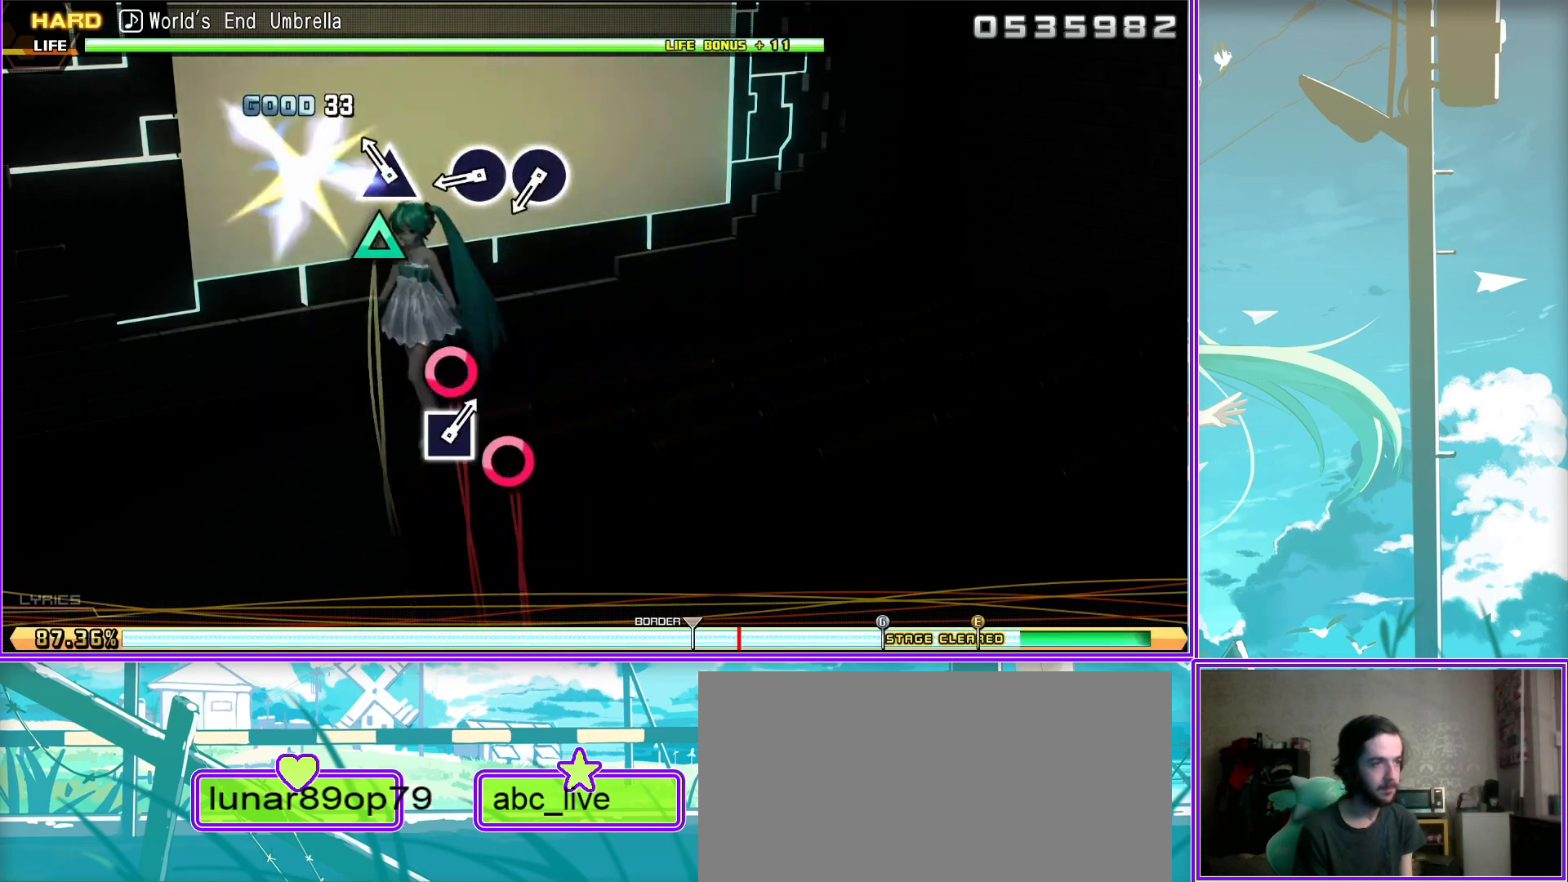
{"buttons": [], "left_stick": "center", "right_stick": "center", "events": [[50, "CIRCLE", "down"], [167, "CIRCLE", "up"]]}
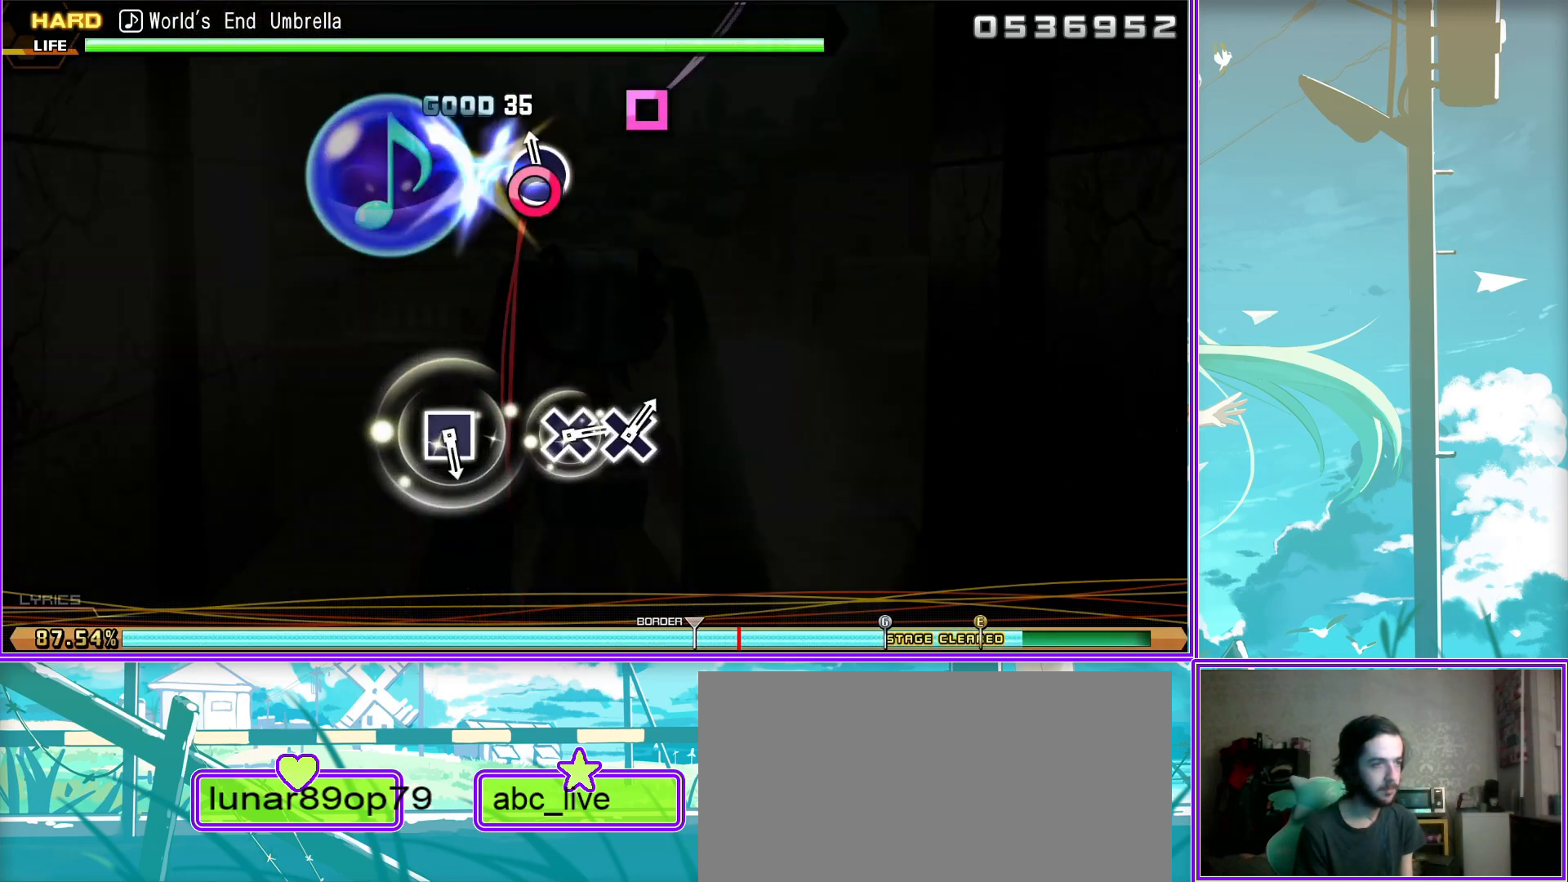
{"buttons": ["CROSS"], "left_stick": "center", "right_stick": "center", "events": [[150, "SQUARE", "down"], [250, "SQUARE", "up"], [467, "CROSS", "down"]]}
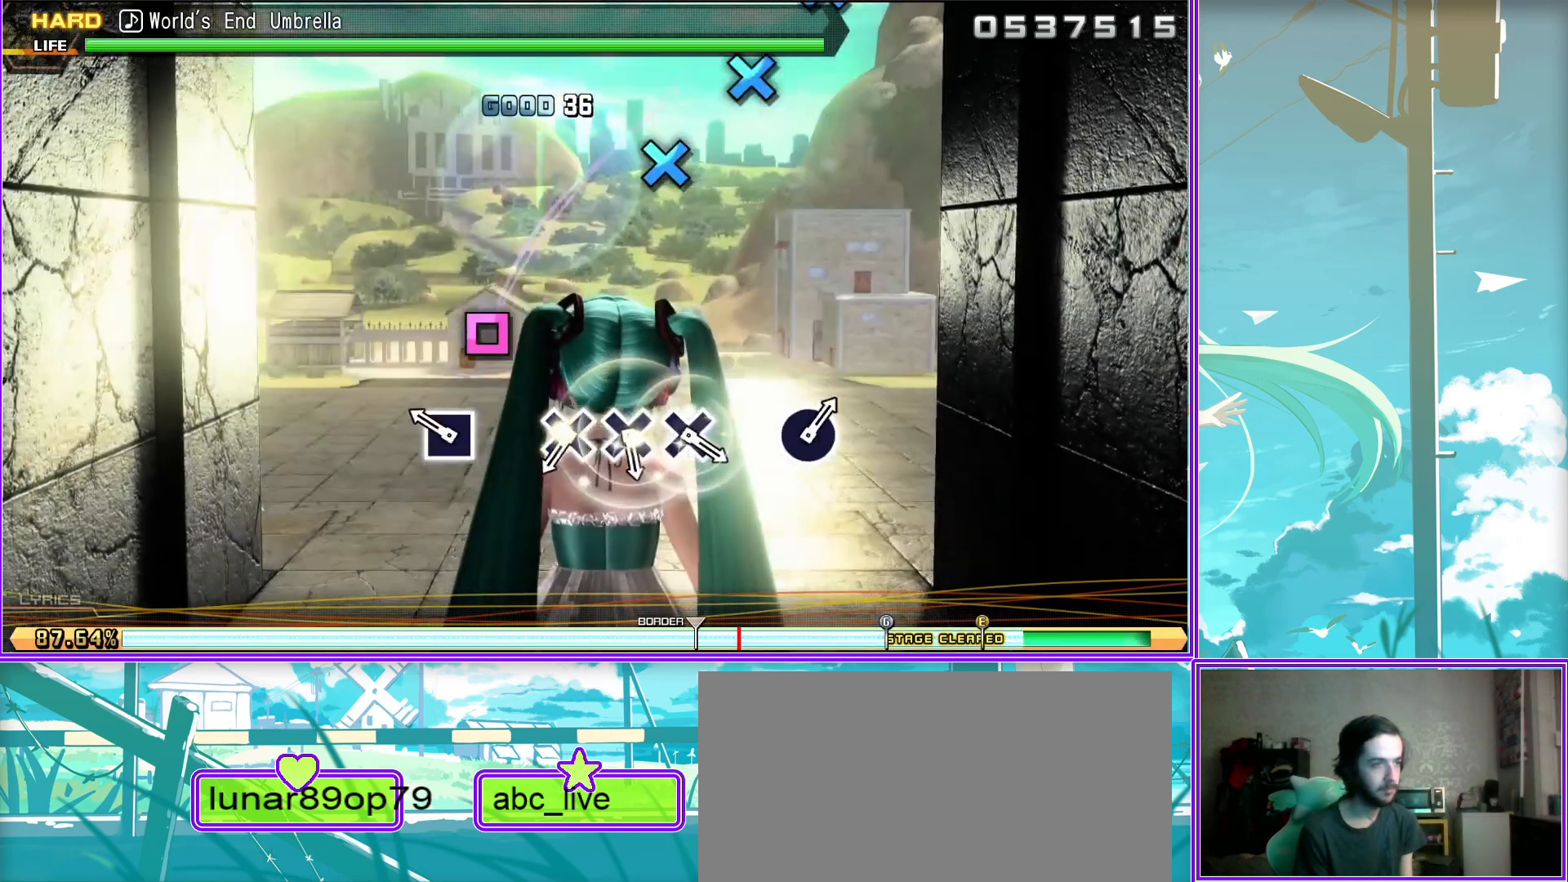
{"buttons": [], "left_stick": "center", "right_stick": "center", "events": [[133, "CROSS", "up"], [133, "DPAD_DOWN", "down"], [283, "DPAD_DOWN", "up"], [300, "CROSS", "down"], [450, "CROSS", "up"]]}
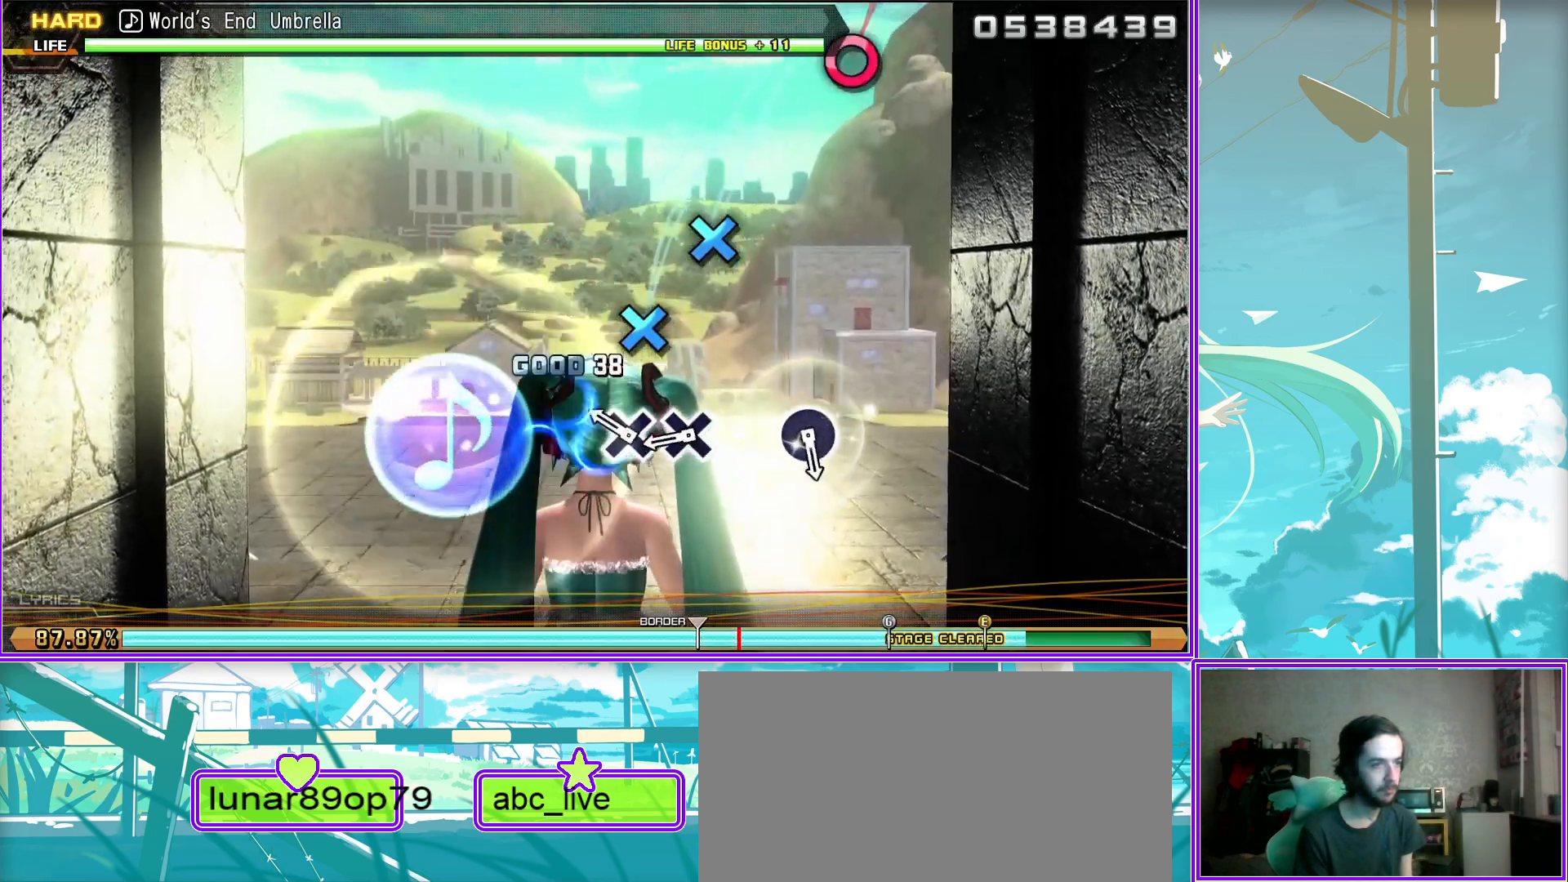
{"buttons": [], "left_stick": "center", "right_stick": "center", "events": [[183, "CIRCLE", "down"], [317, "CIRCLE", "up"]]}
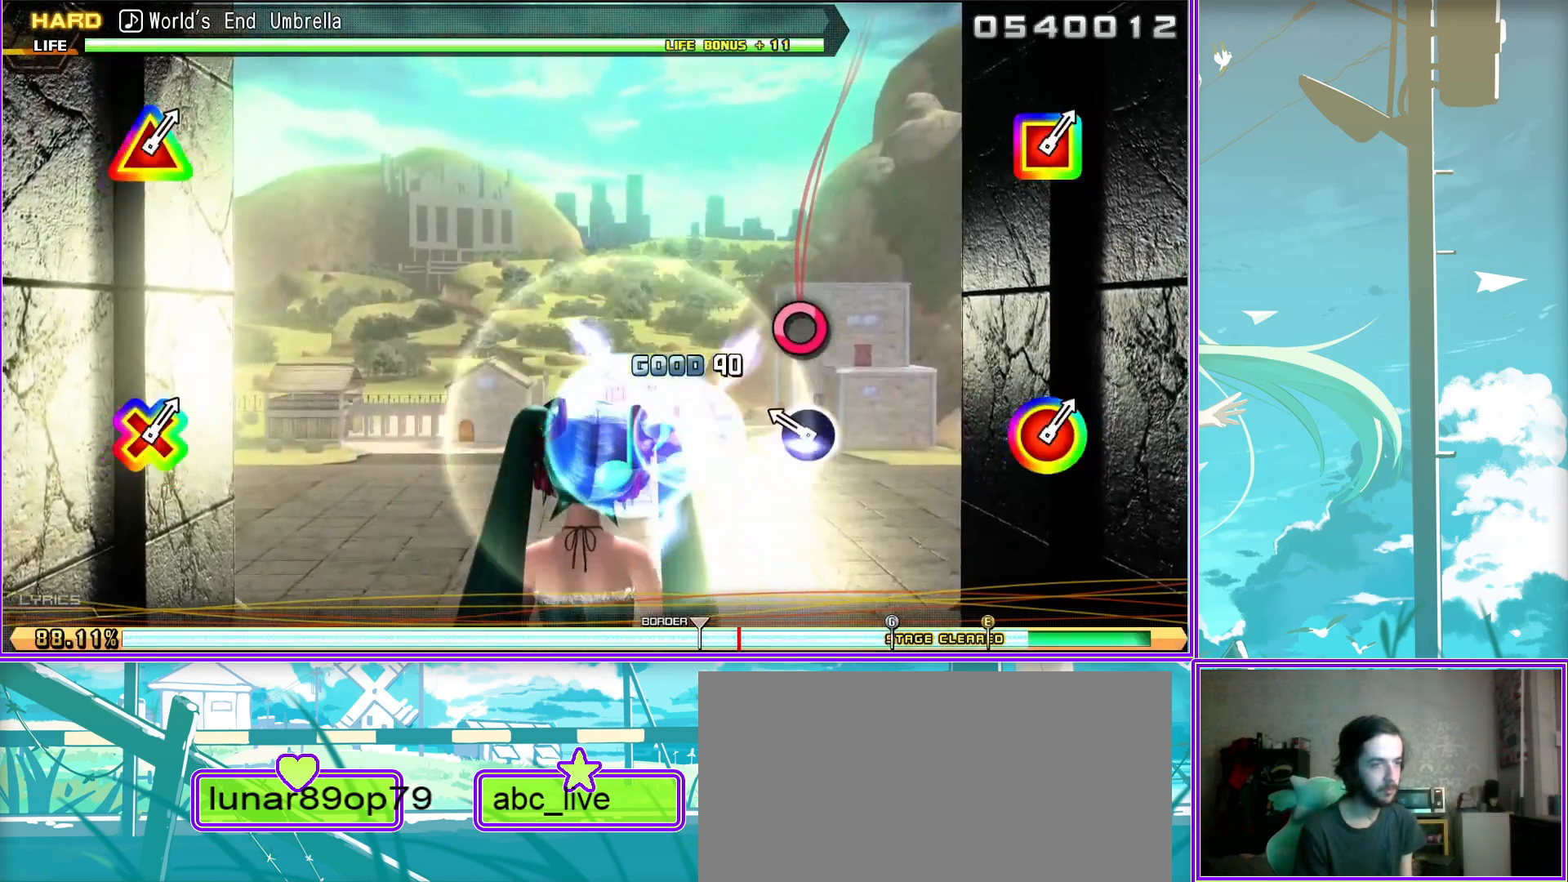
{"buttons": [], "left_stick": "center", "right_stick": "center", "events": []}
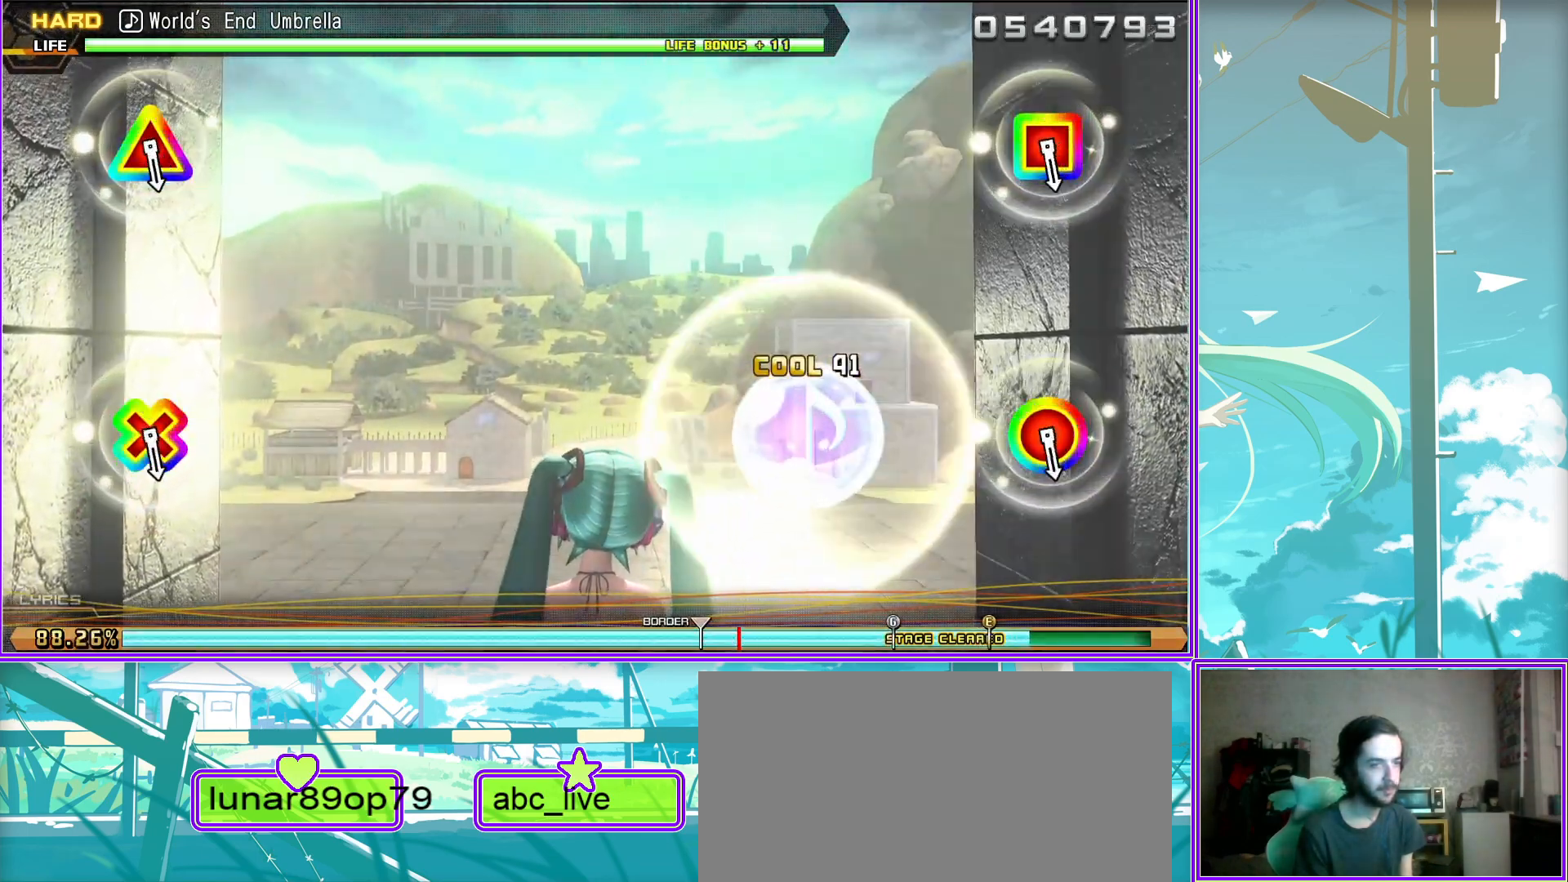
{"buttons": [], "left_stick": "center", "right_stick": "center", "events": [[233, "L2", "down"], [417, "L2", "up"]]}